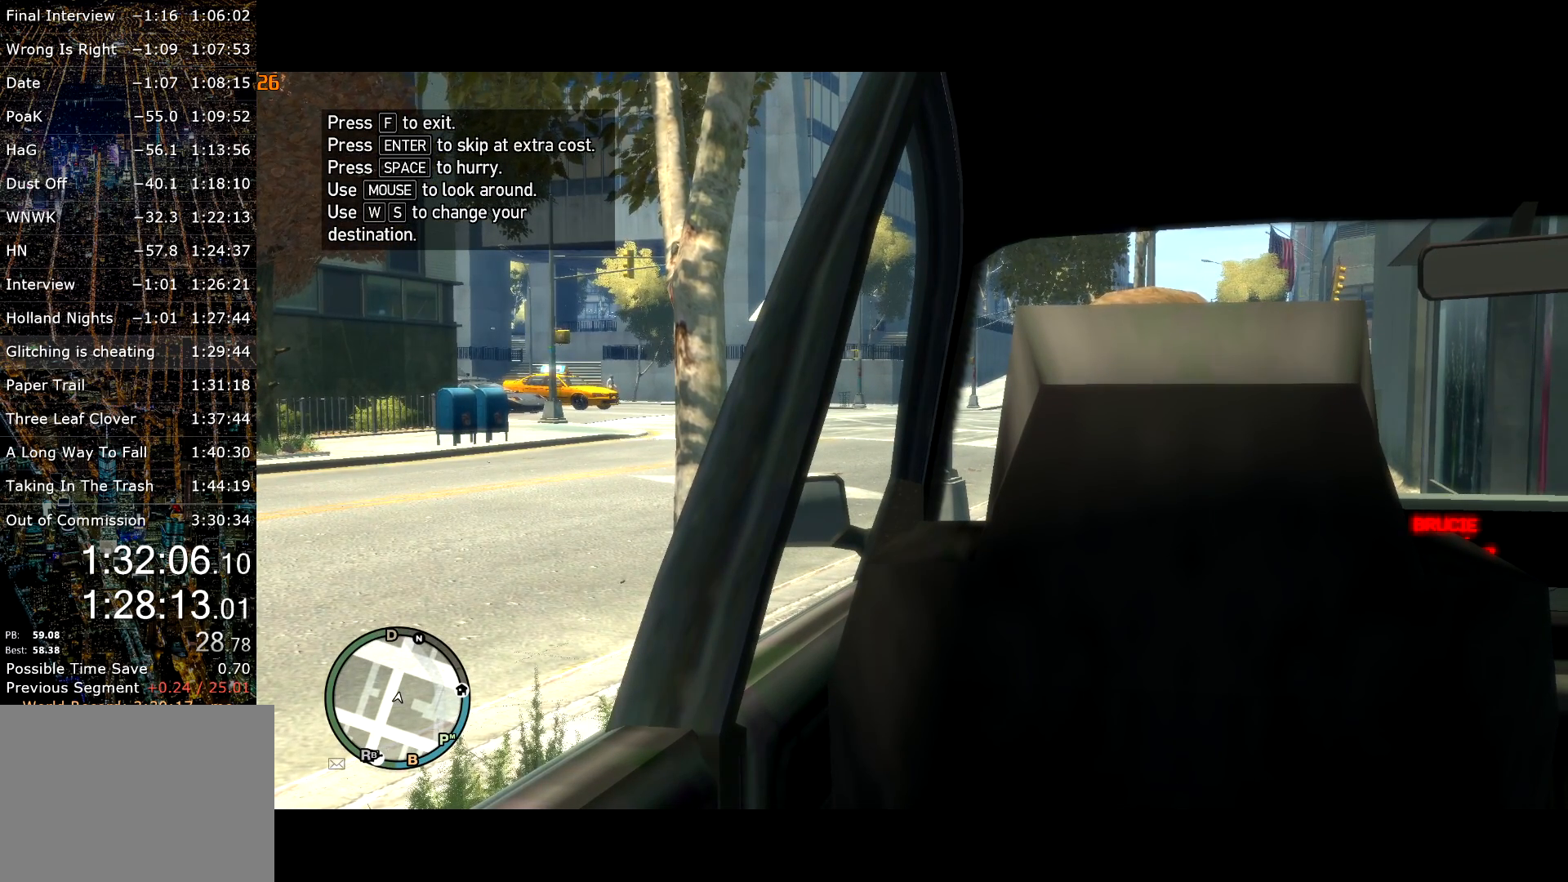
Gameplay with keyboard and mouse; each line is a JSON object with the keys and mouse buttons held at the frame after it. "events" lists presses ("down") and releases ("up") of "a", "c", "ctrl", "d", "down", "e", "escape", "f", "f2", "g", "page_up", "q", "r", "return", "s", "shift", "space", "t", "up", "v", "w", "mouse_left", "mouse_right", "mouse_wheel_up" and "mouse_wheel_down" between this image and that frame as [ms after this image, input, new state], when the widget could be followed in between. "mouse_left", "mouse_right", "mouse_wheel_up", "mouse_wheel_down" = the "left", "right", "wheel_up", "wheel_down" buttons of the "mouse" list. No other keys are recorded. Mouse movement is not recorded. Not read: other_keys.
{"keys": ["t"], "mouse": [], "events": [[134, "t", "down"]]}
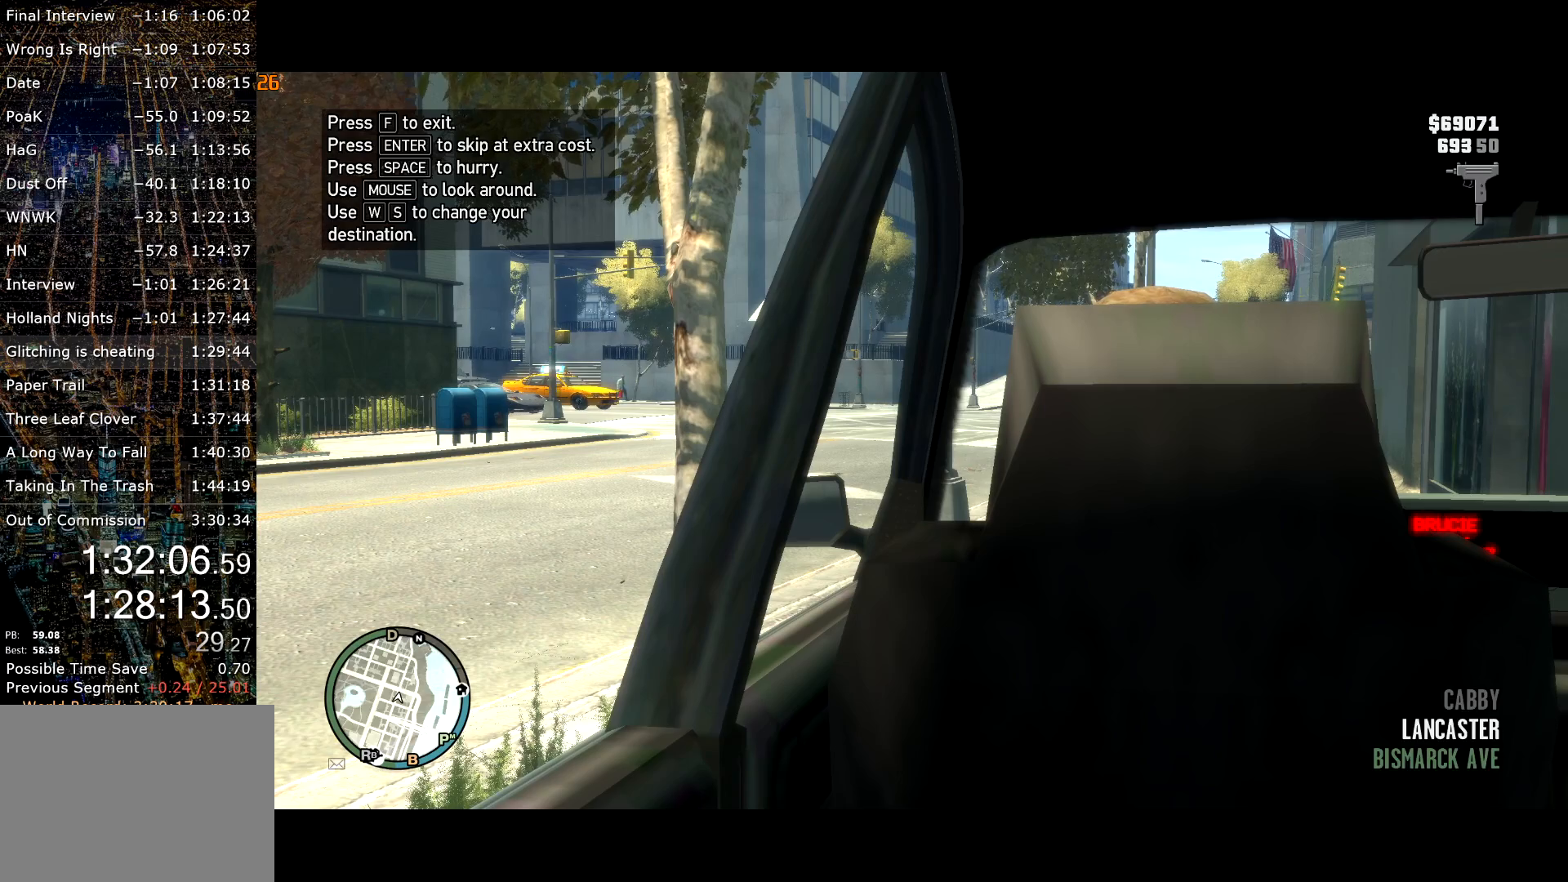
{"keys": ["t"], "mouse": [], "events": []}
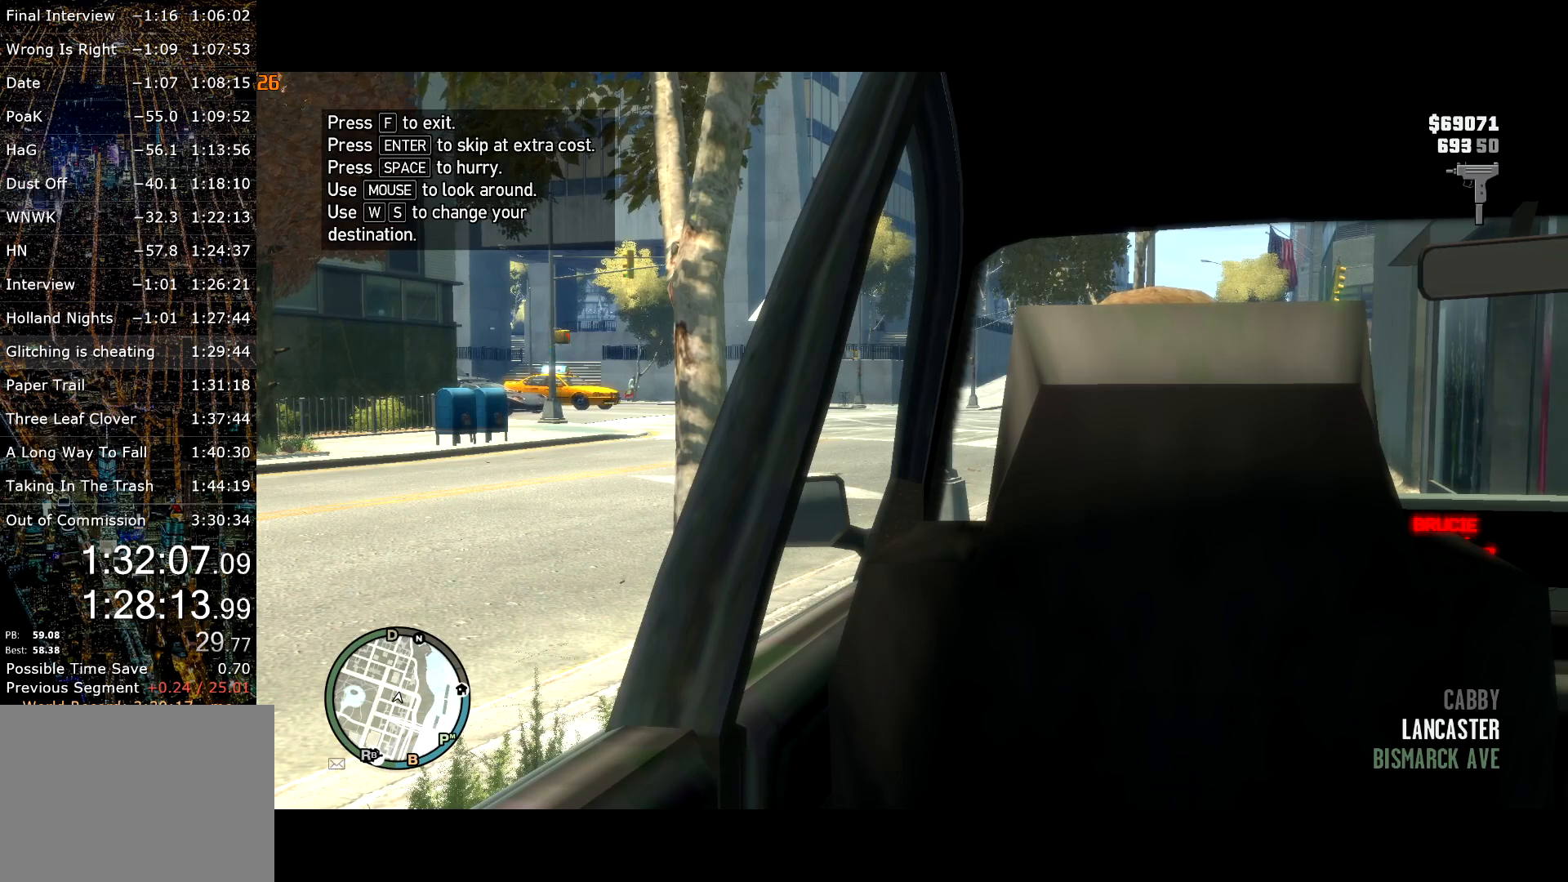
{"keys": ["t"], "mouse": [], "events": []}
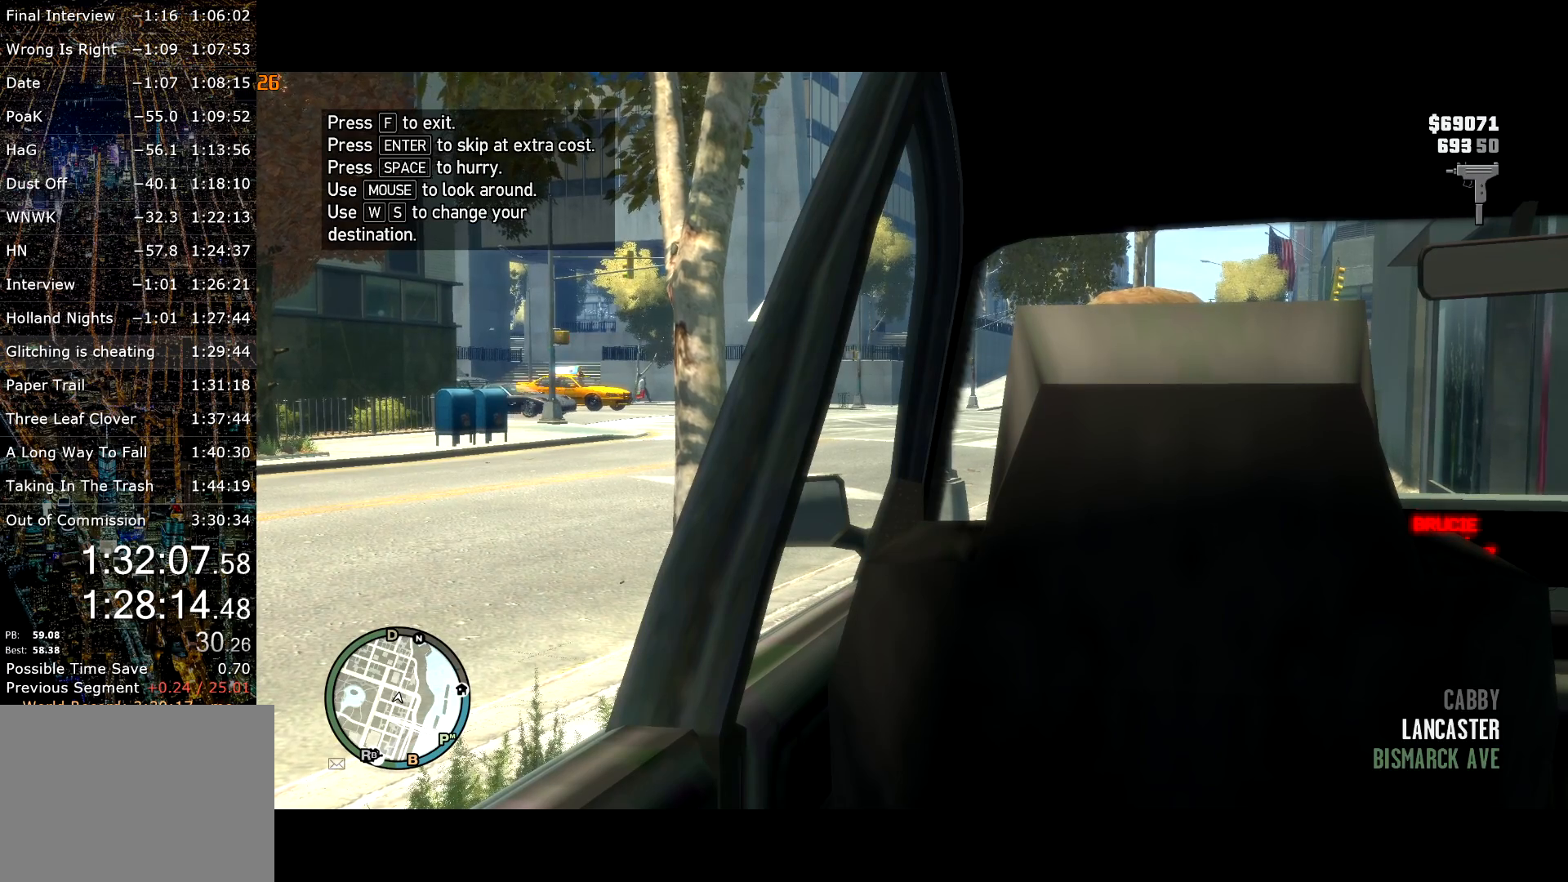
{"keys": ["t"], "mouse": [], "events": []}
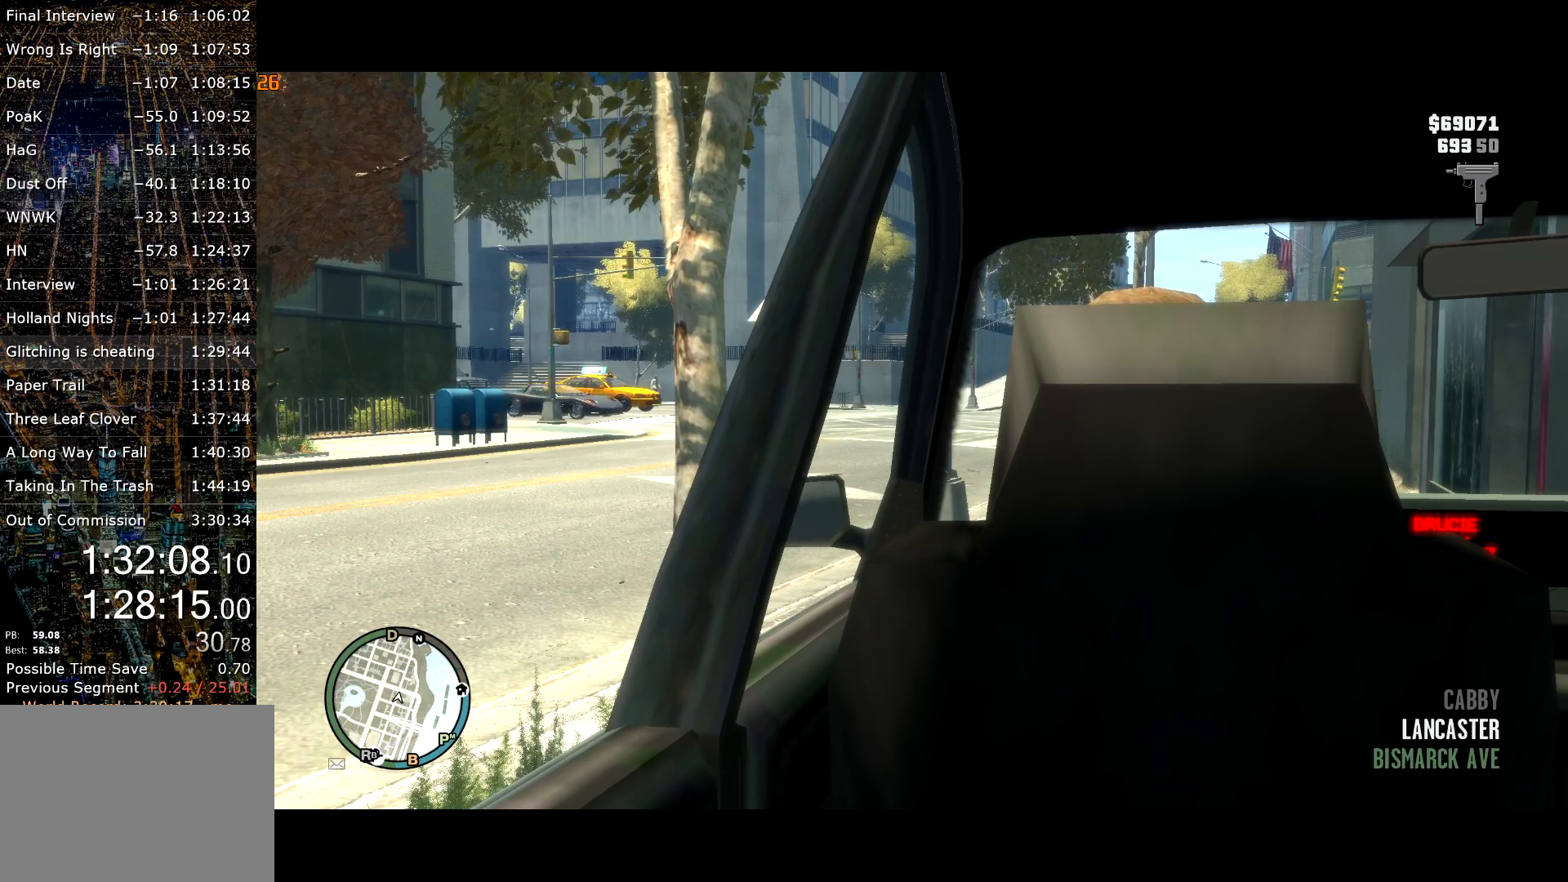
{"keys": ["t"], "mouse": [], "events": []}
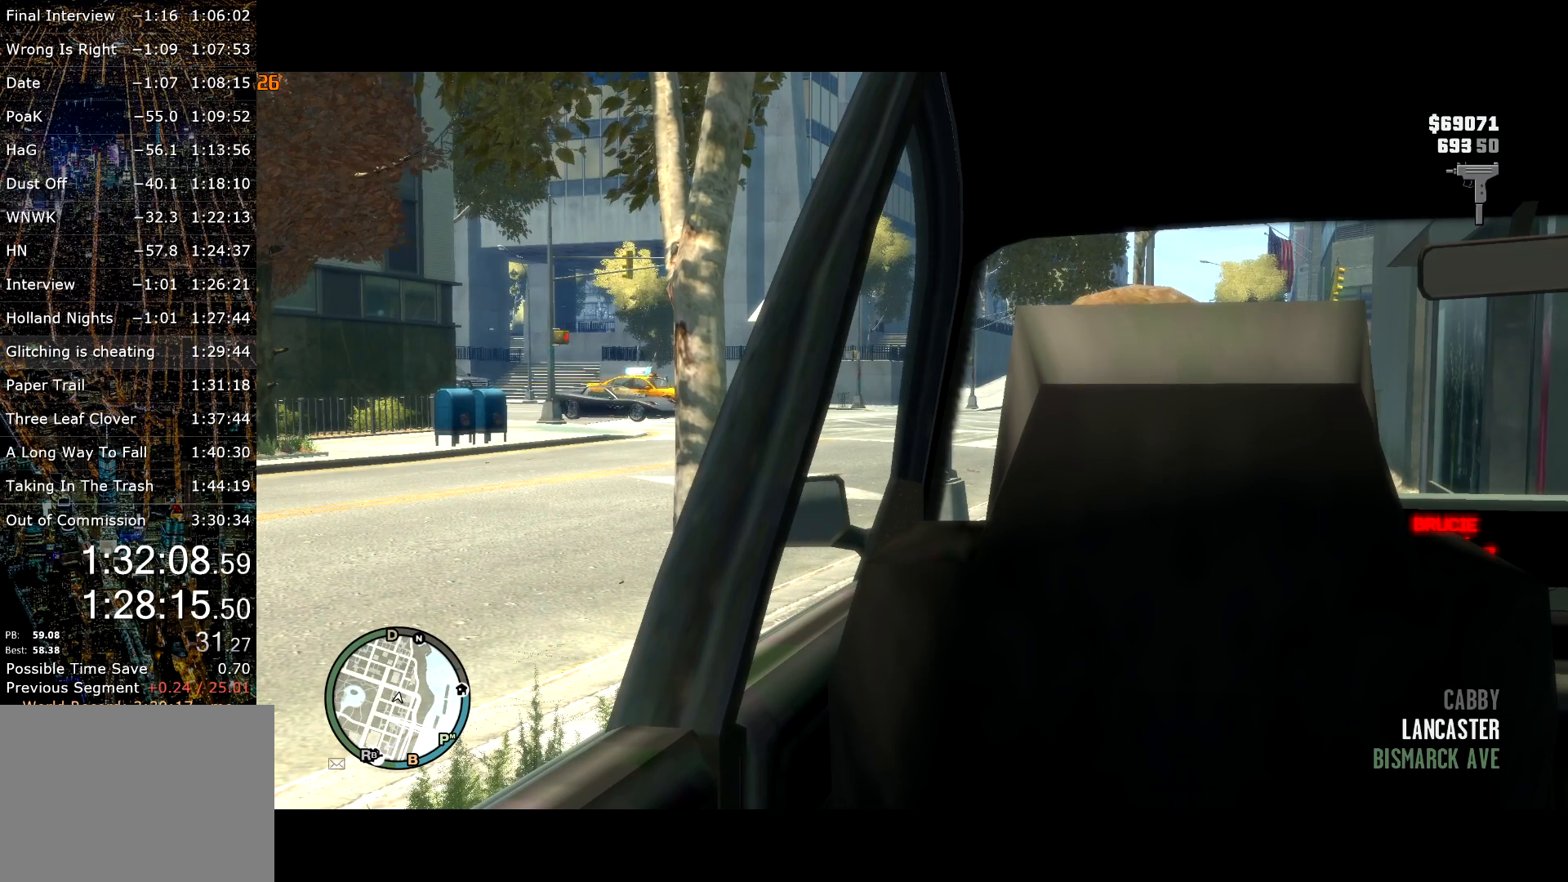
{"keys": ["t"], "mouse": [], "events": []}
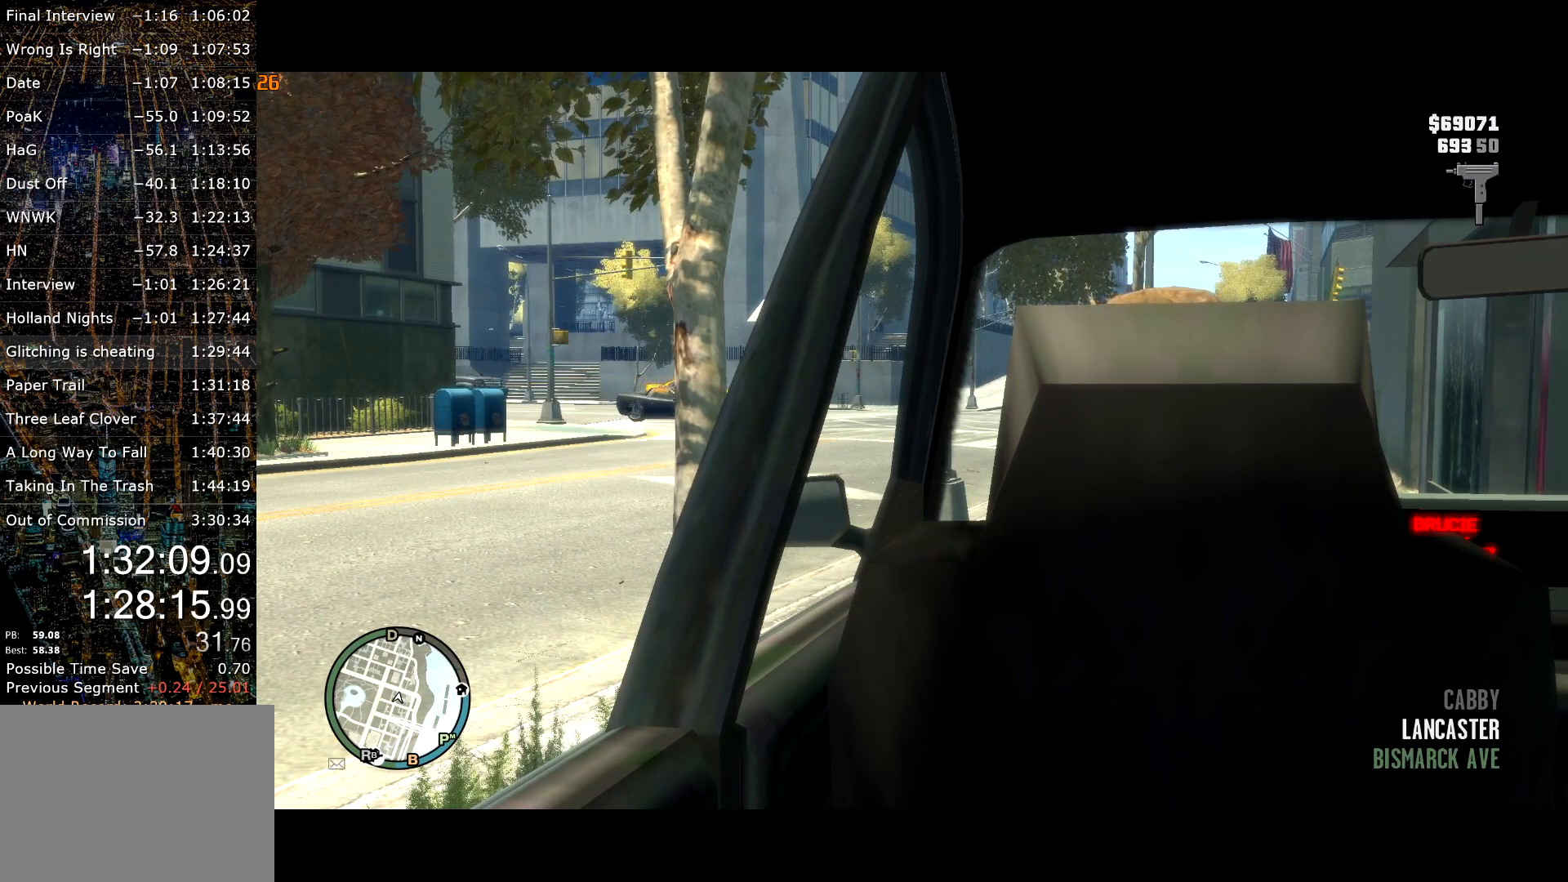
{"keys": ["t"], "mouse": [], "events": []}
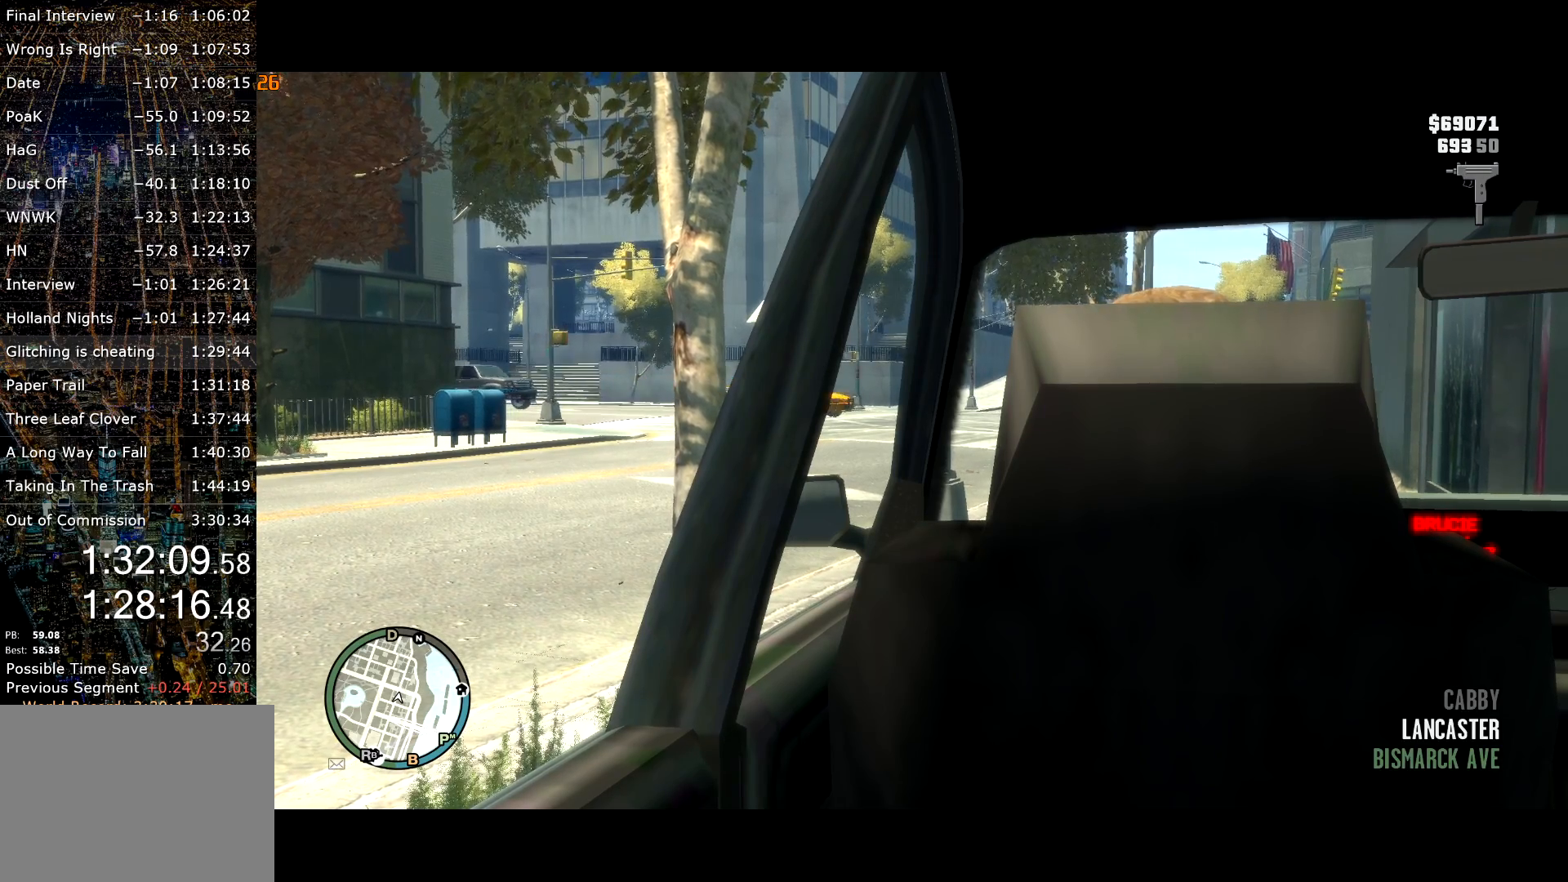
{"keys": ["t"], "mouse": [], "events": []}
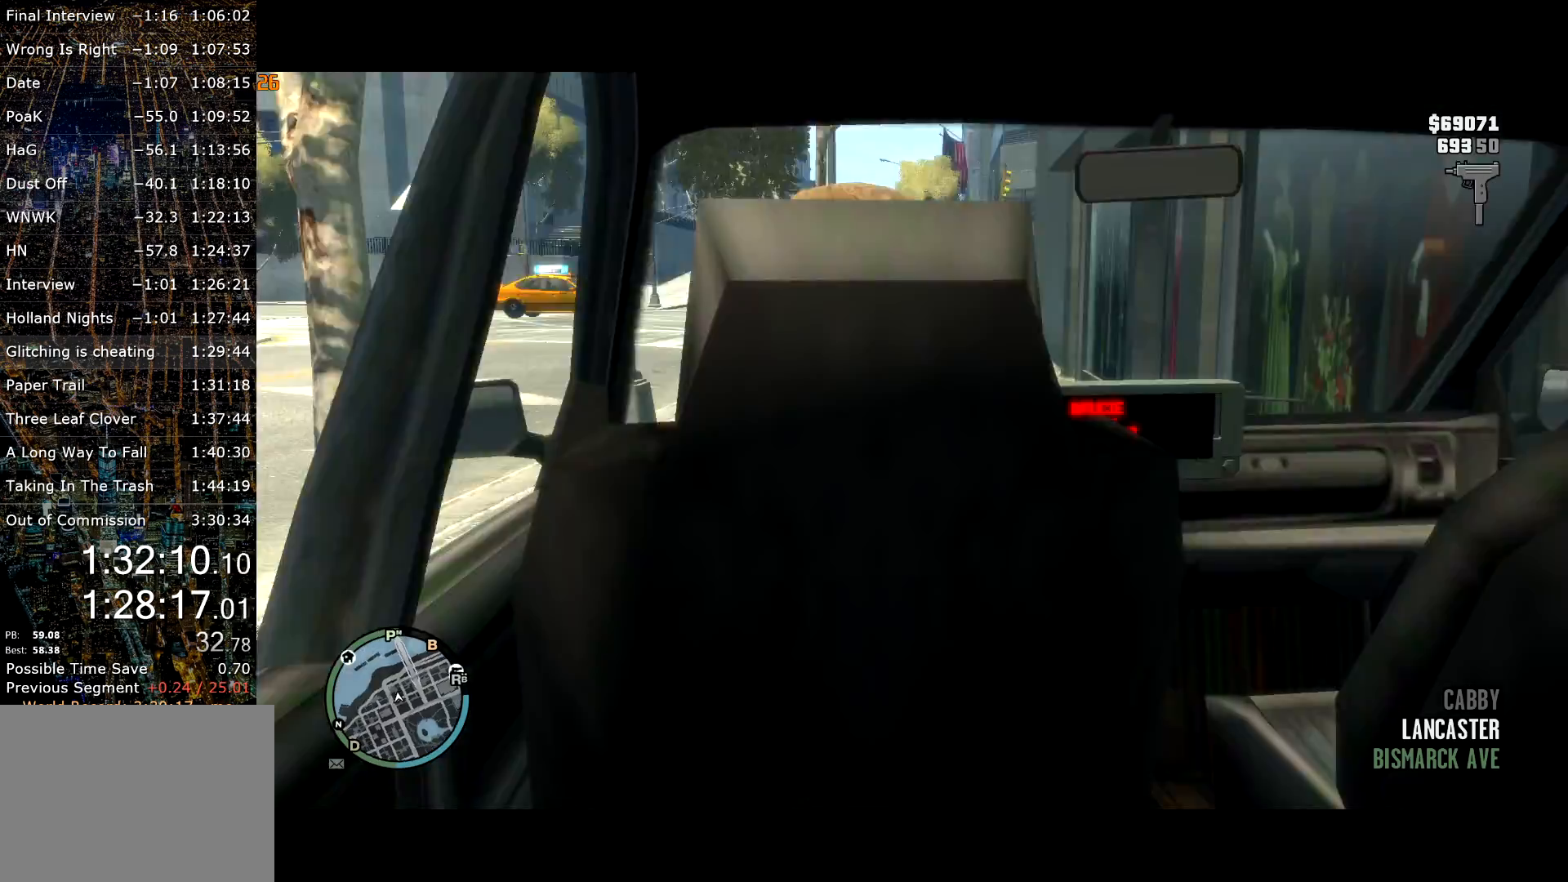
{"keys": ["t"], "mouse": [], "events": []}
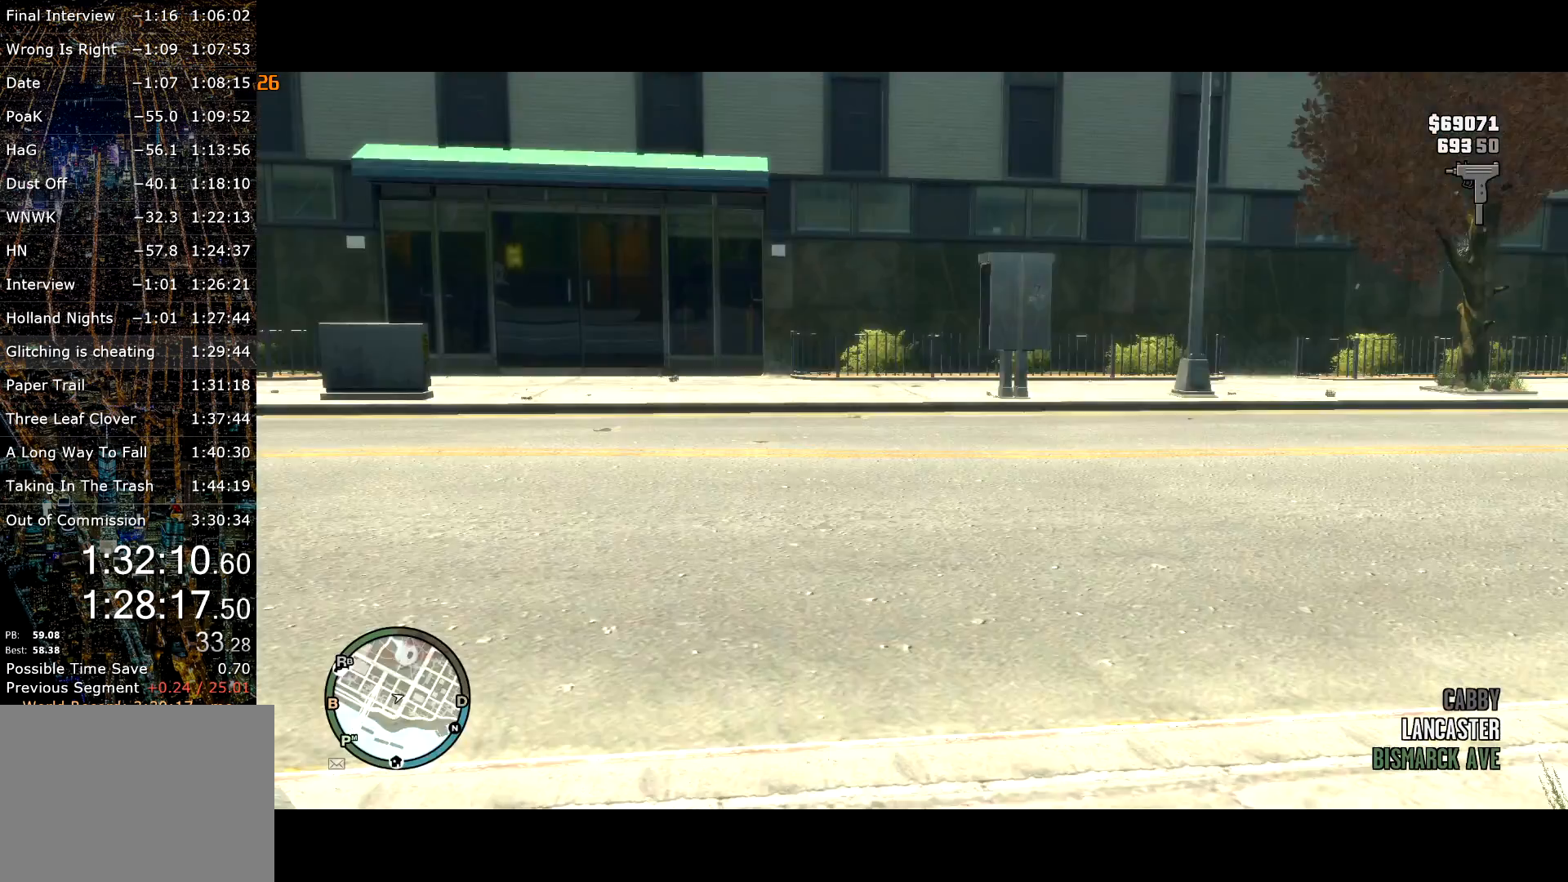
{"keys": ["t"], "mouse": [], "events": []}
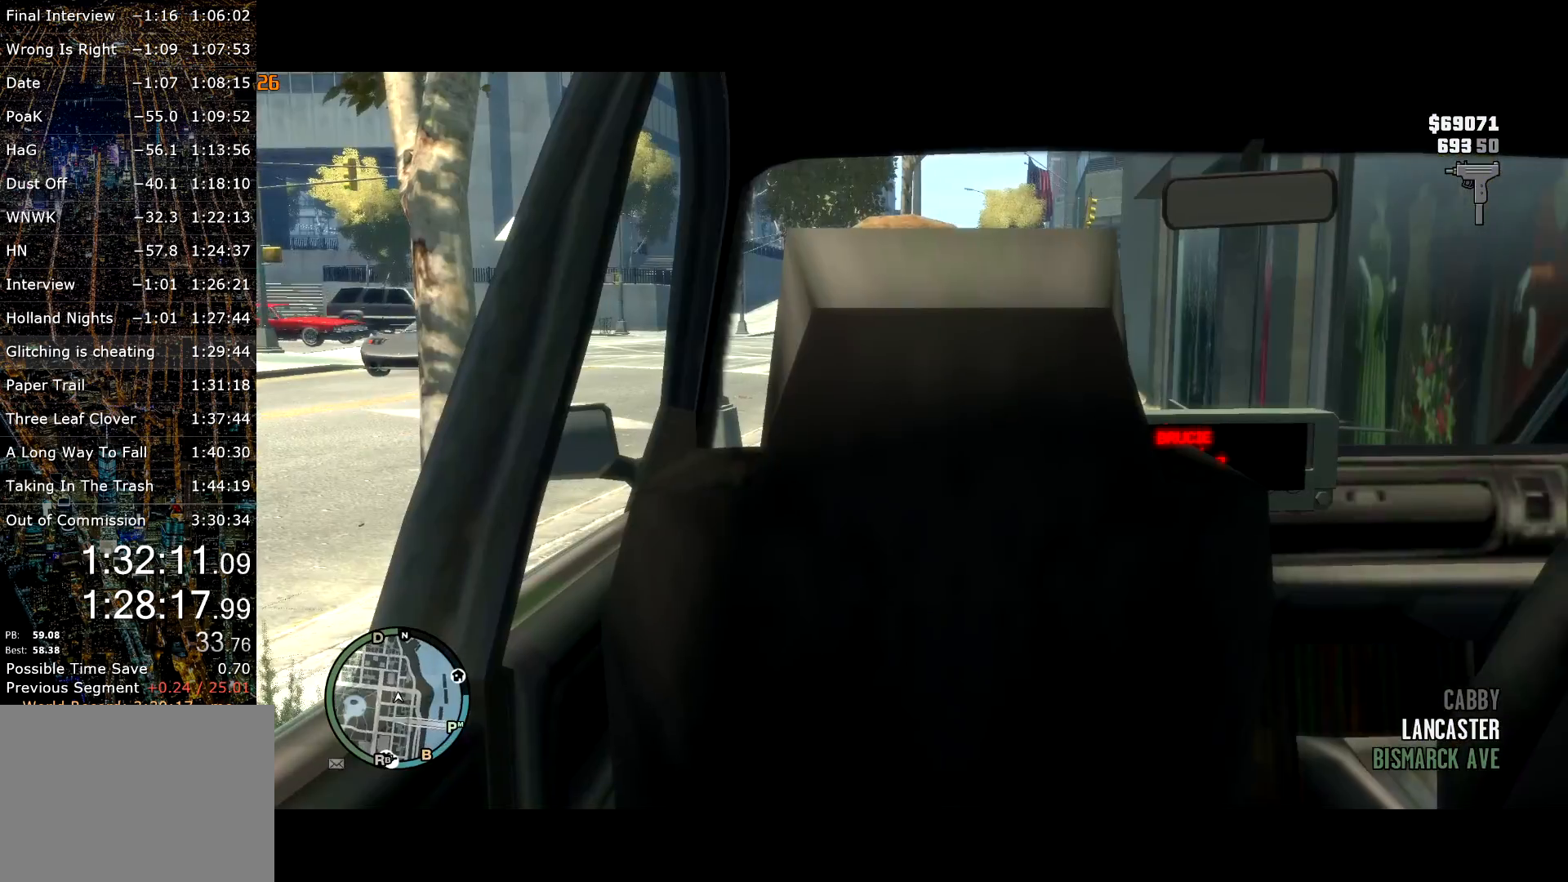
{"keys": ["t"], "mouse": [], "events": []}
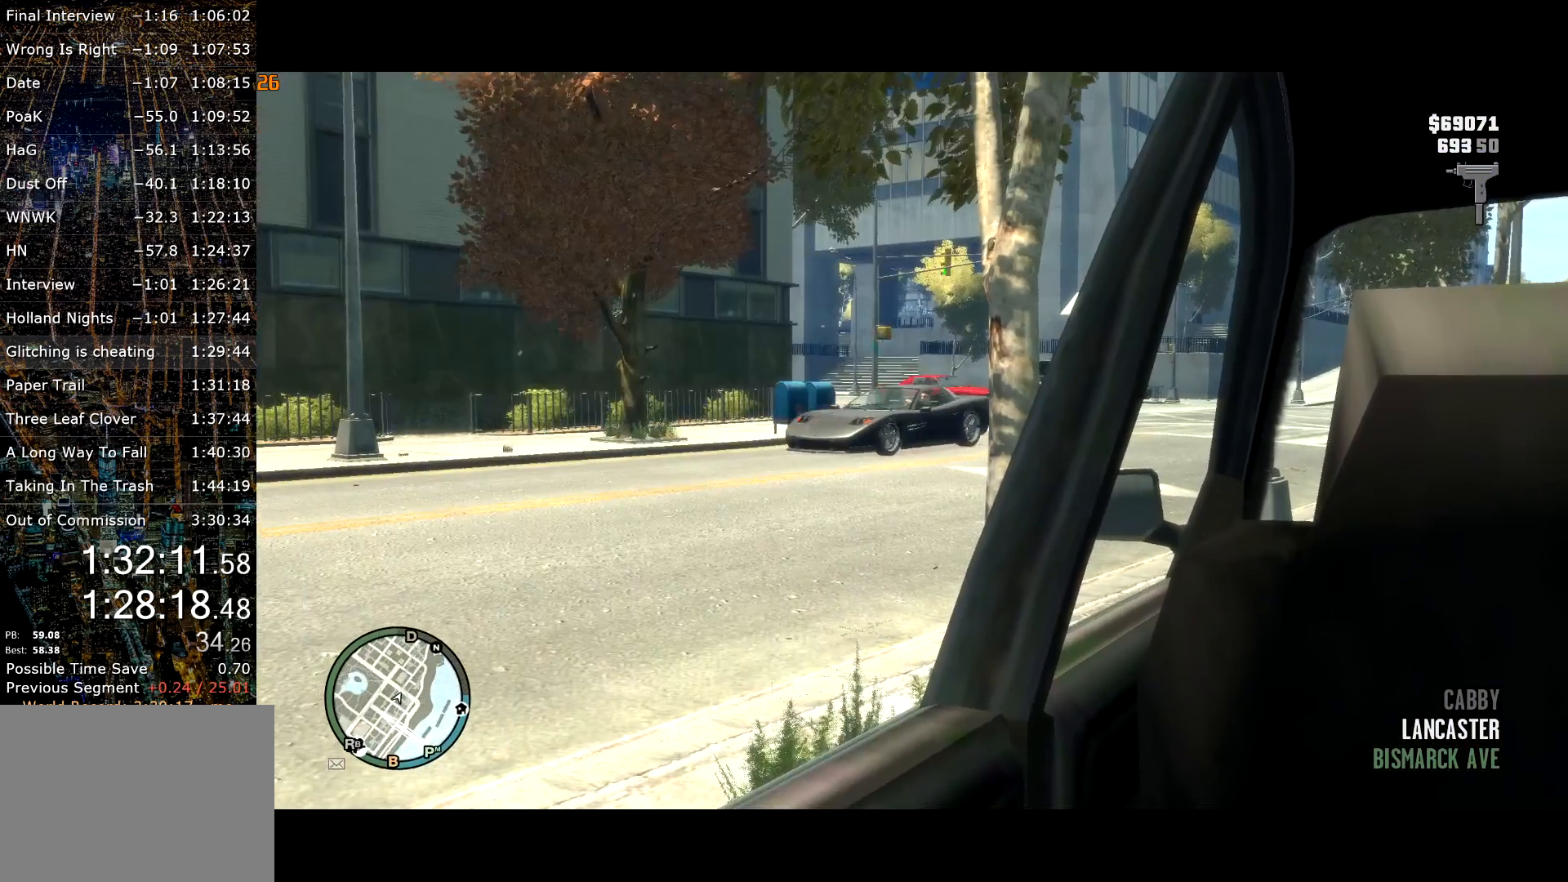
{"keys": ["t"], "mouse": [], "events": []}
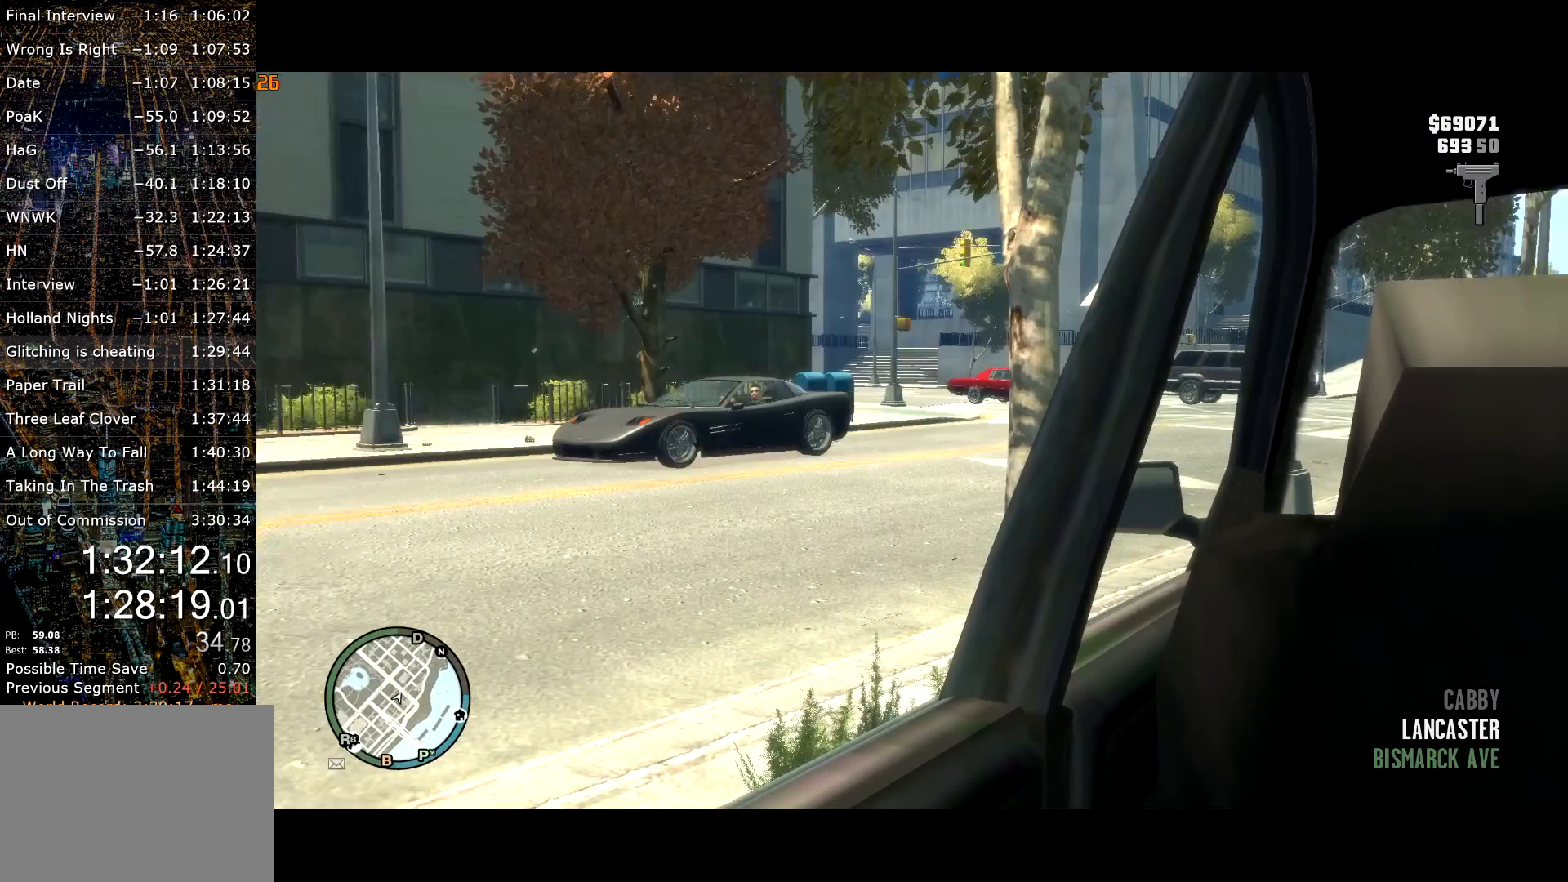
{"keys": ["t"], "mouse": [], "events": []}
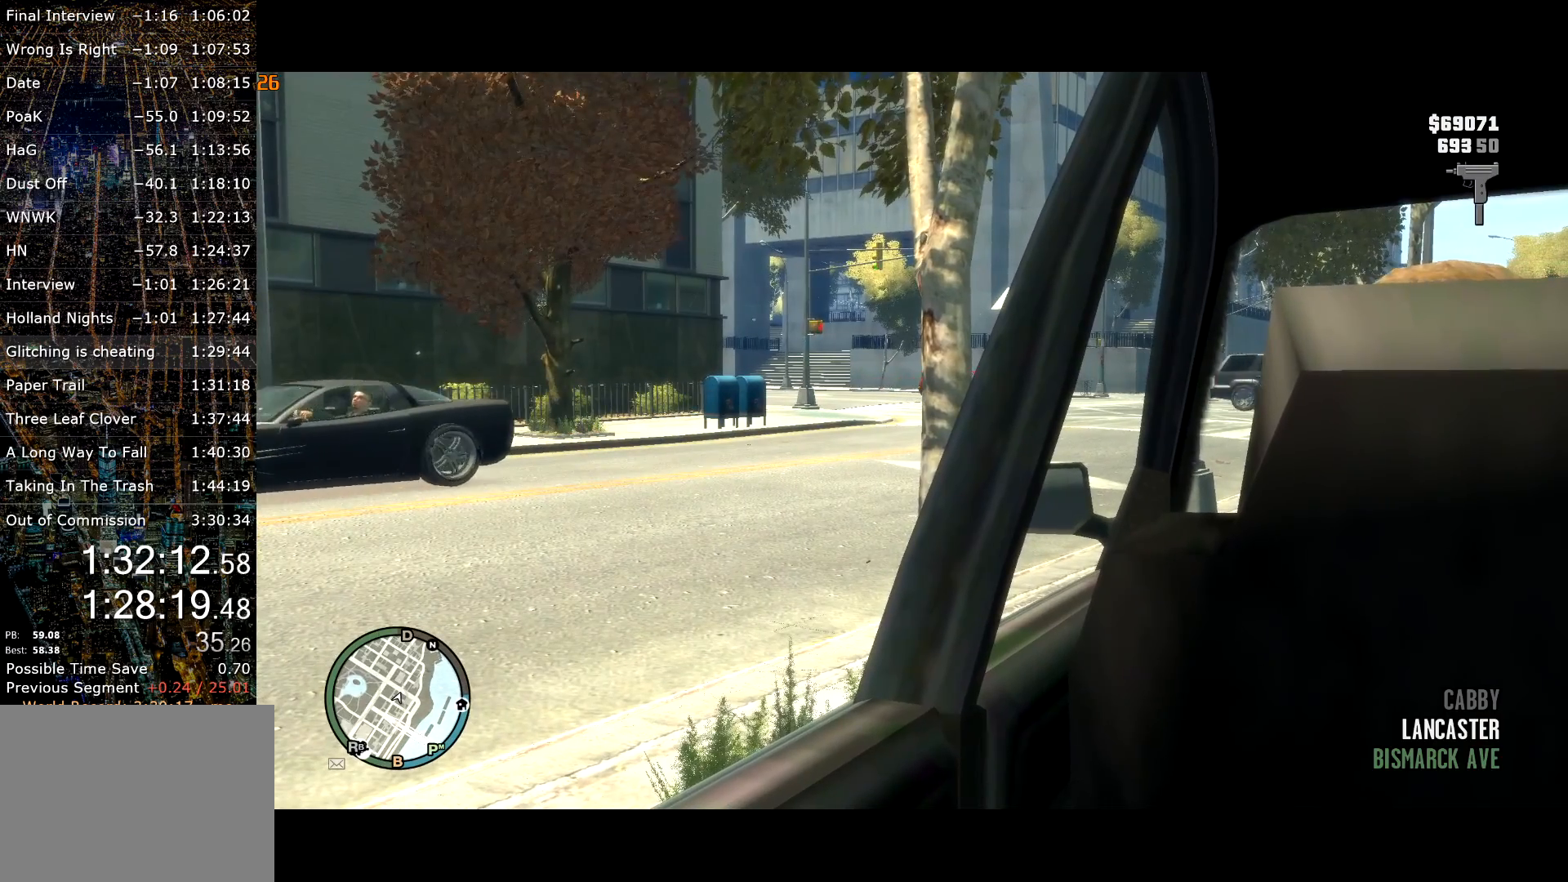
{"keys": ["t"], "mouse": [], "events": []}
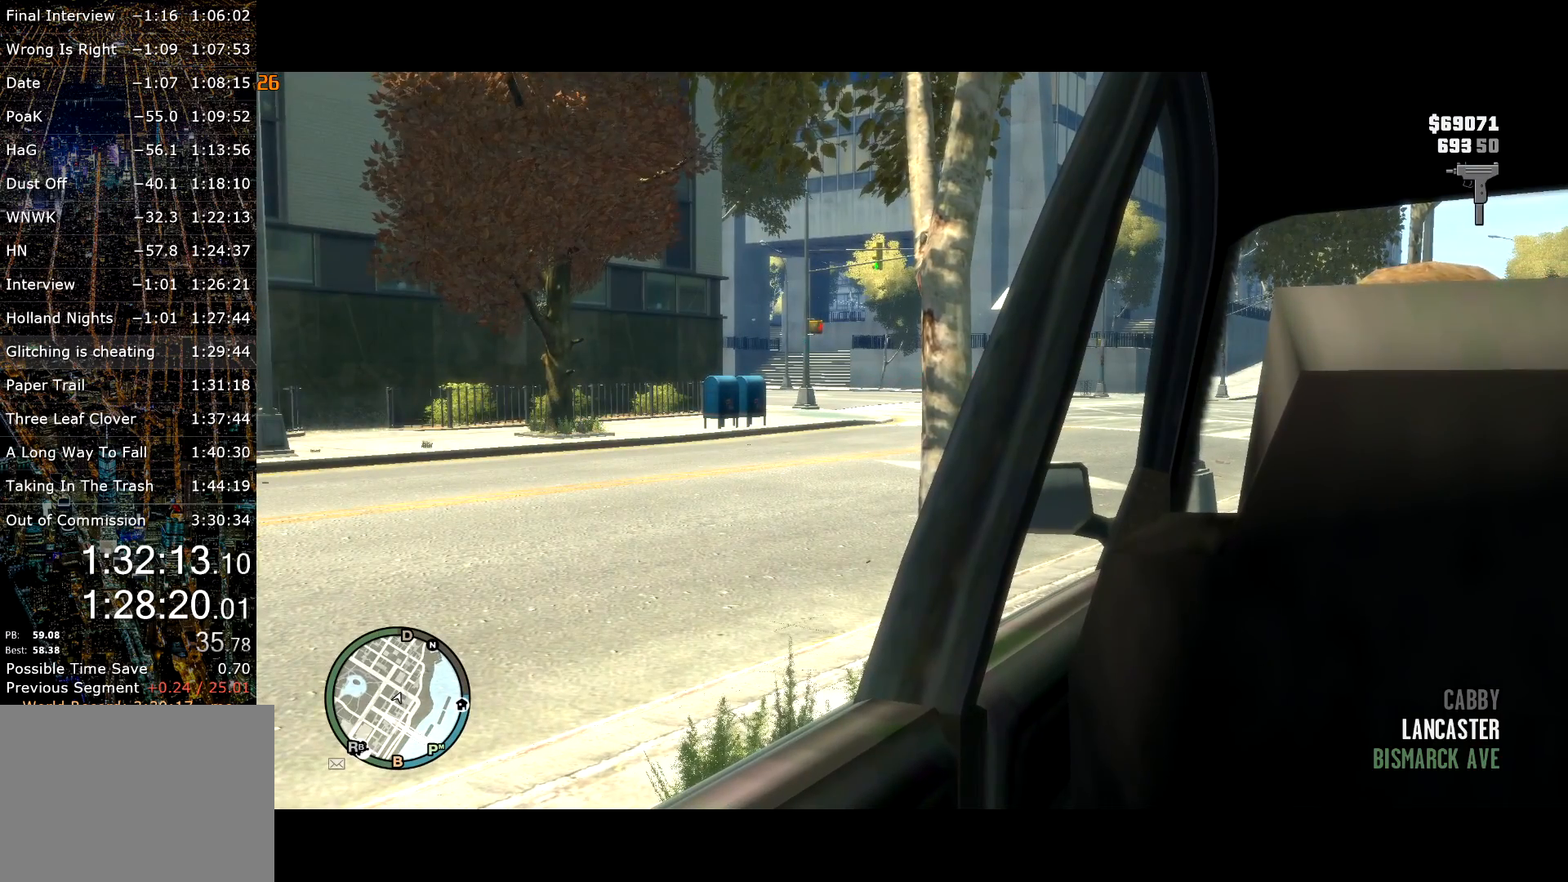
{"keys": ["t"], "mouse": [], "events": []}
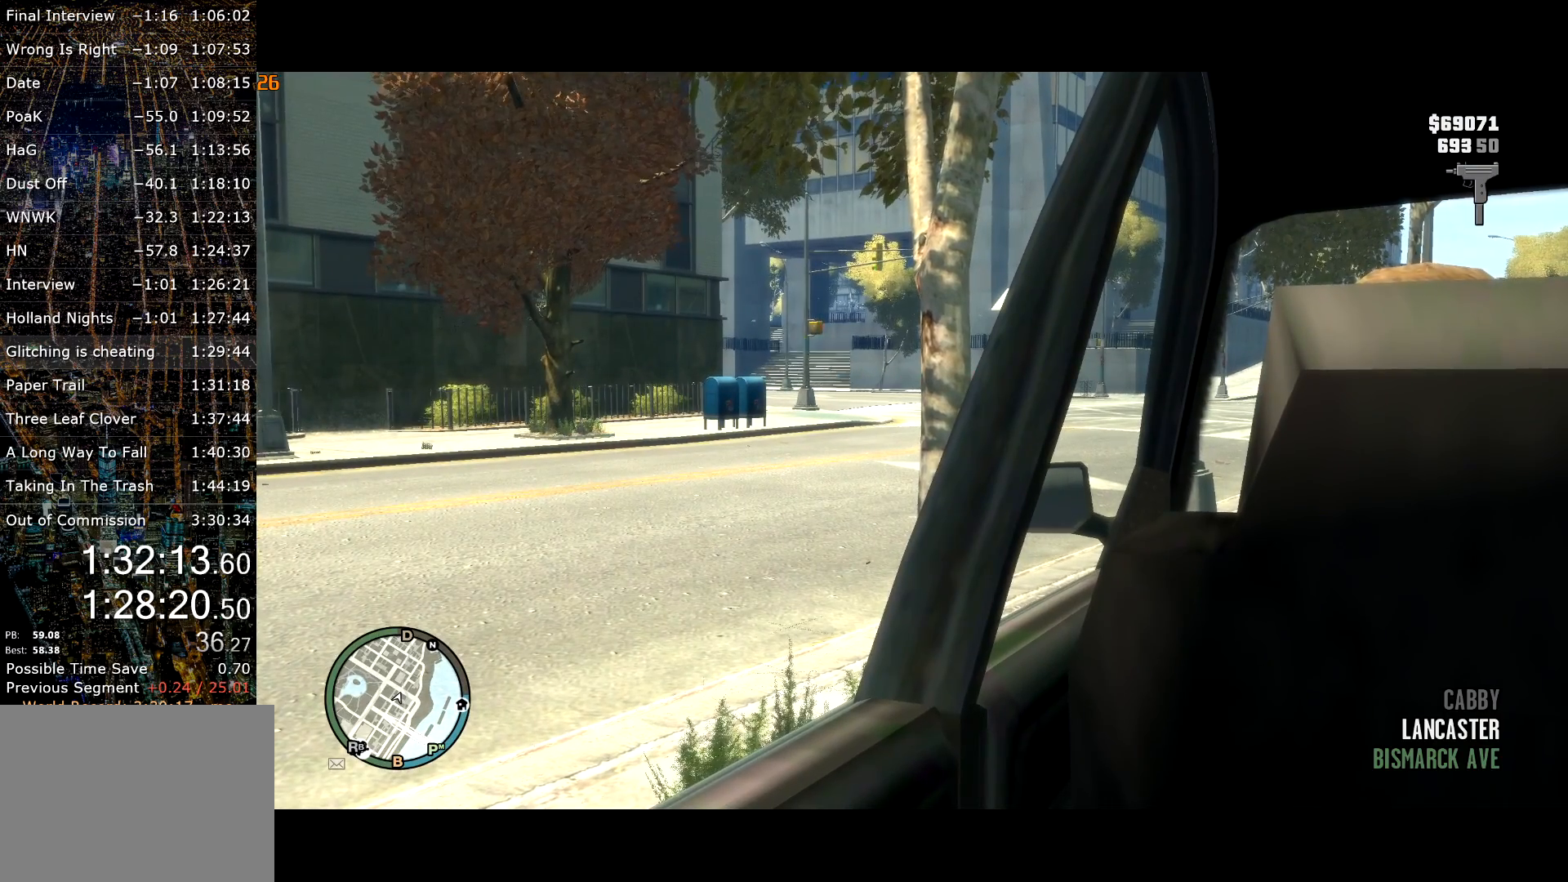
{"keys": ["t"], "mouse": [], "events": []}
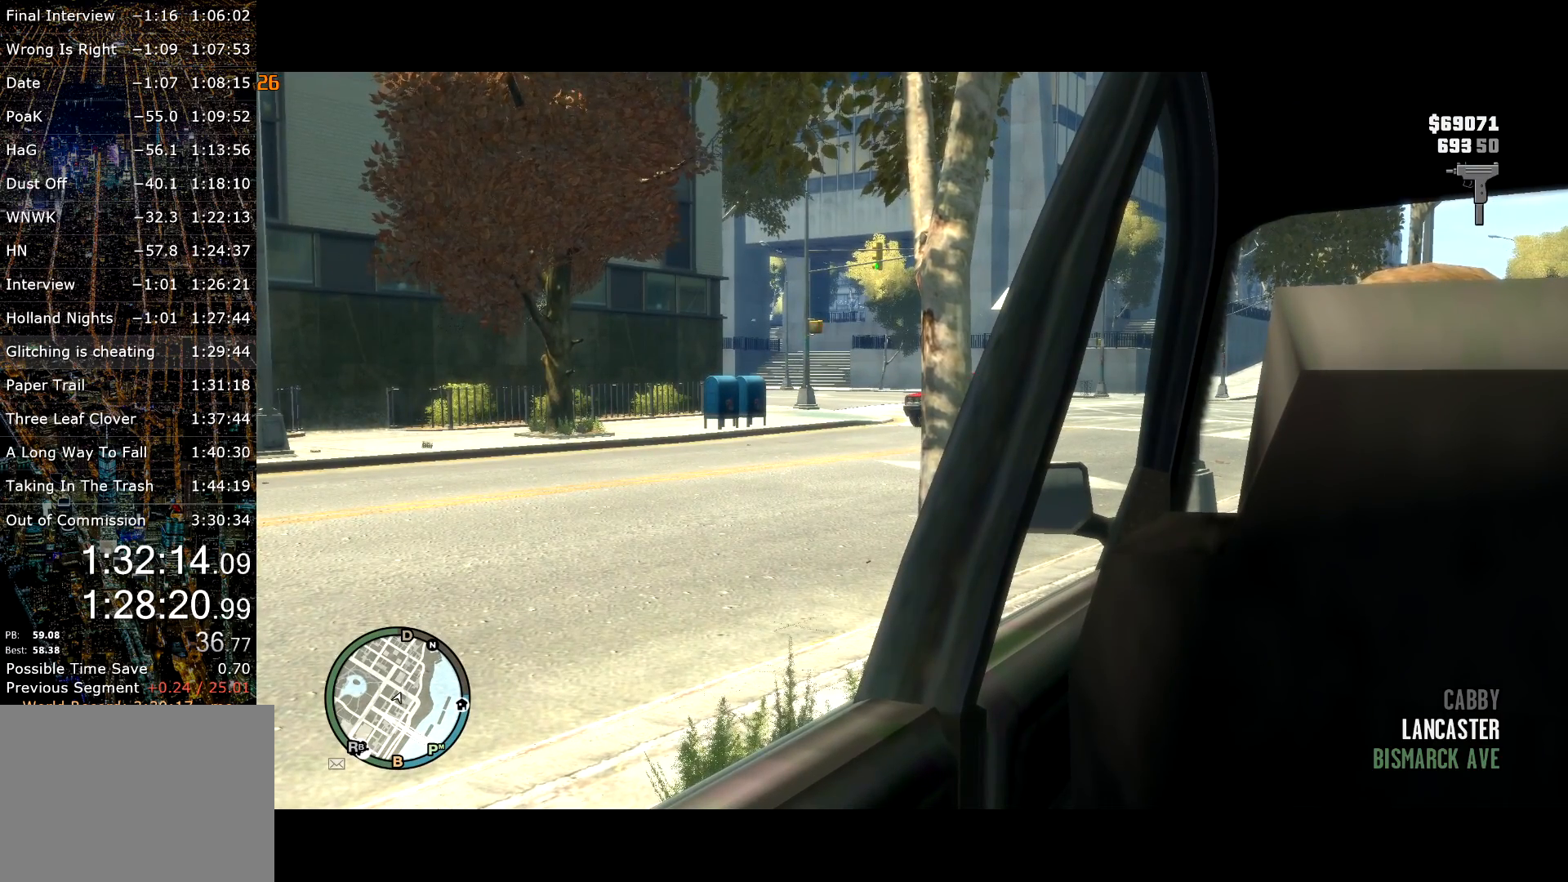
{"keys": ["t"], "mouse": [], "events": []}
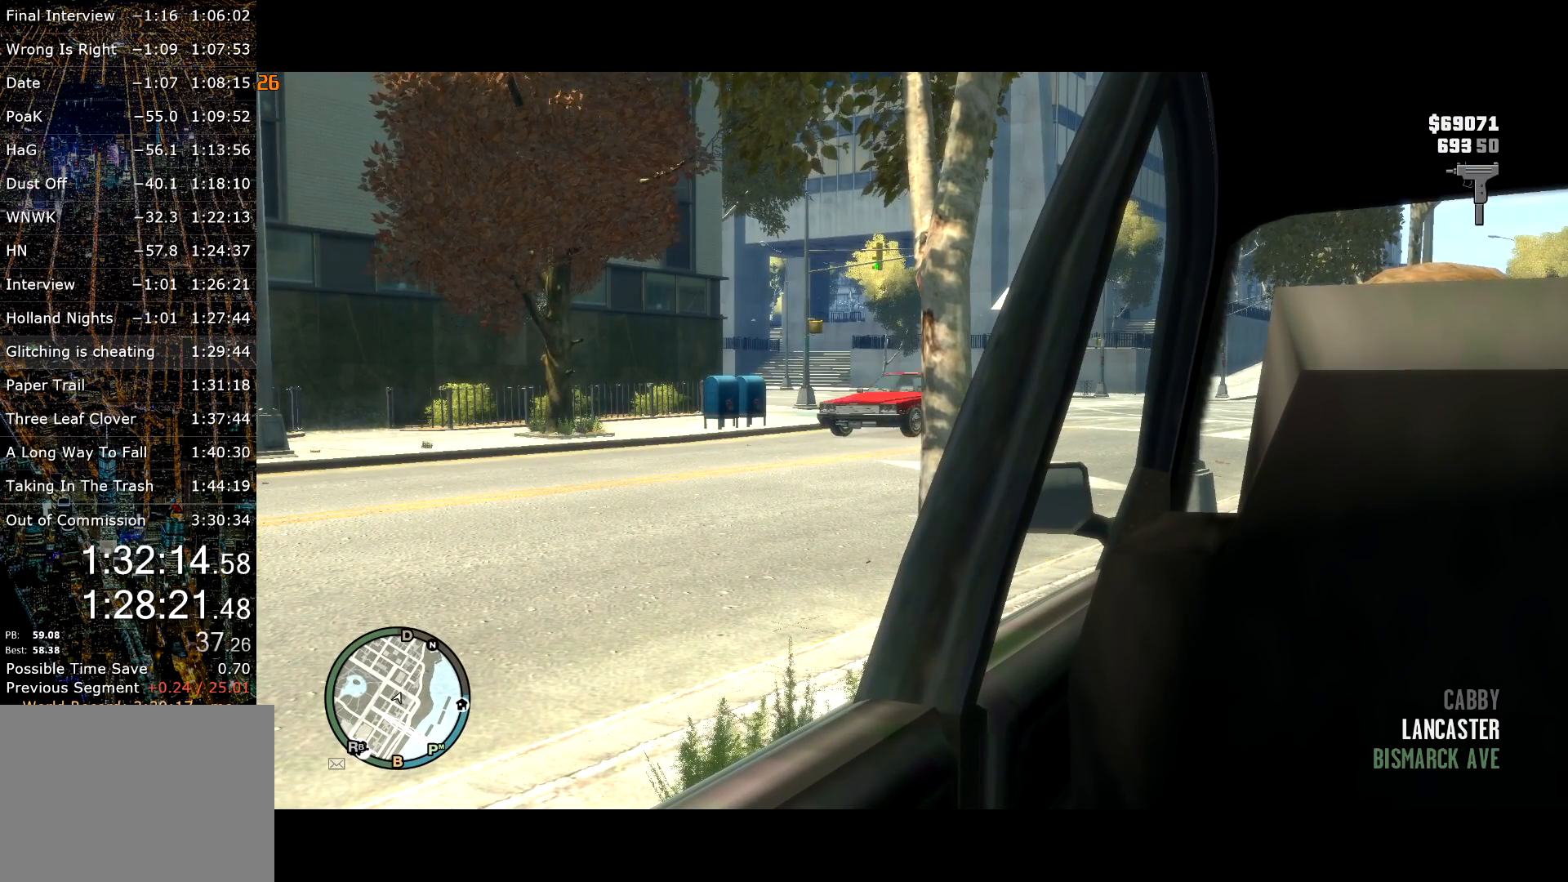
{"keys": ["t"], "mouse": [], "events": []}
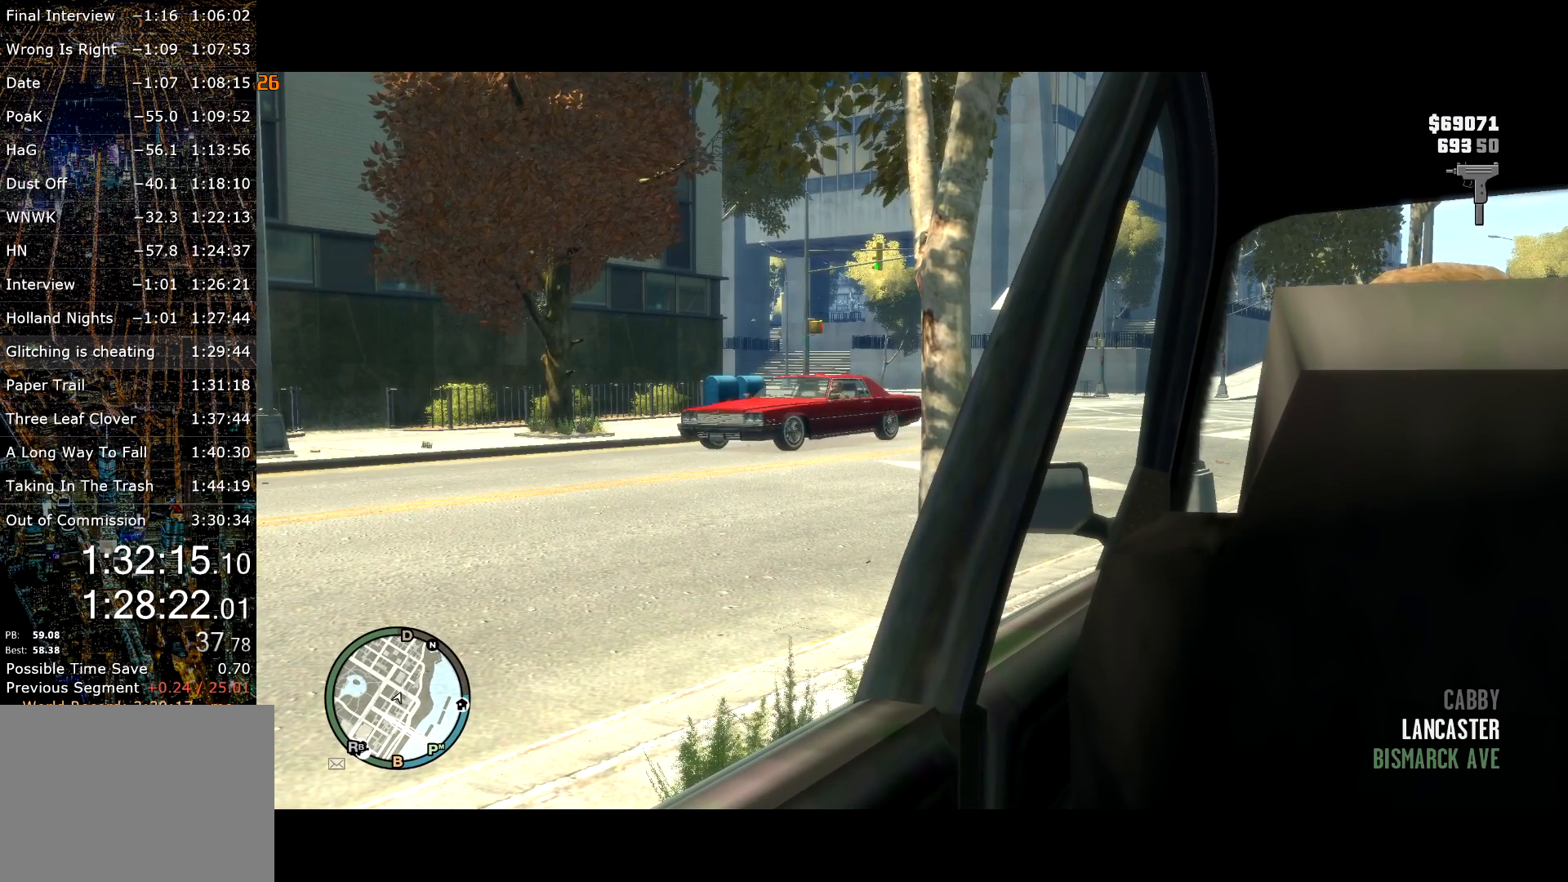
{"keys": ["t"], "mouse": [], "events": []}
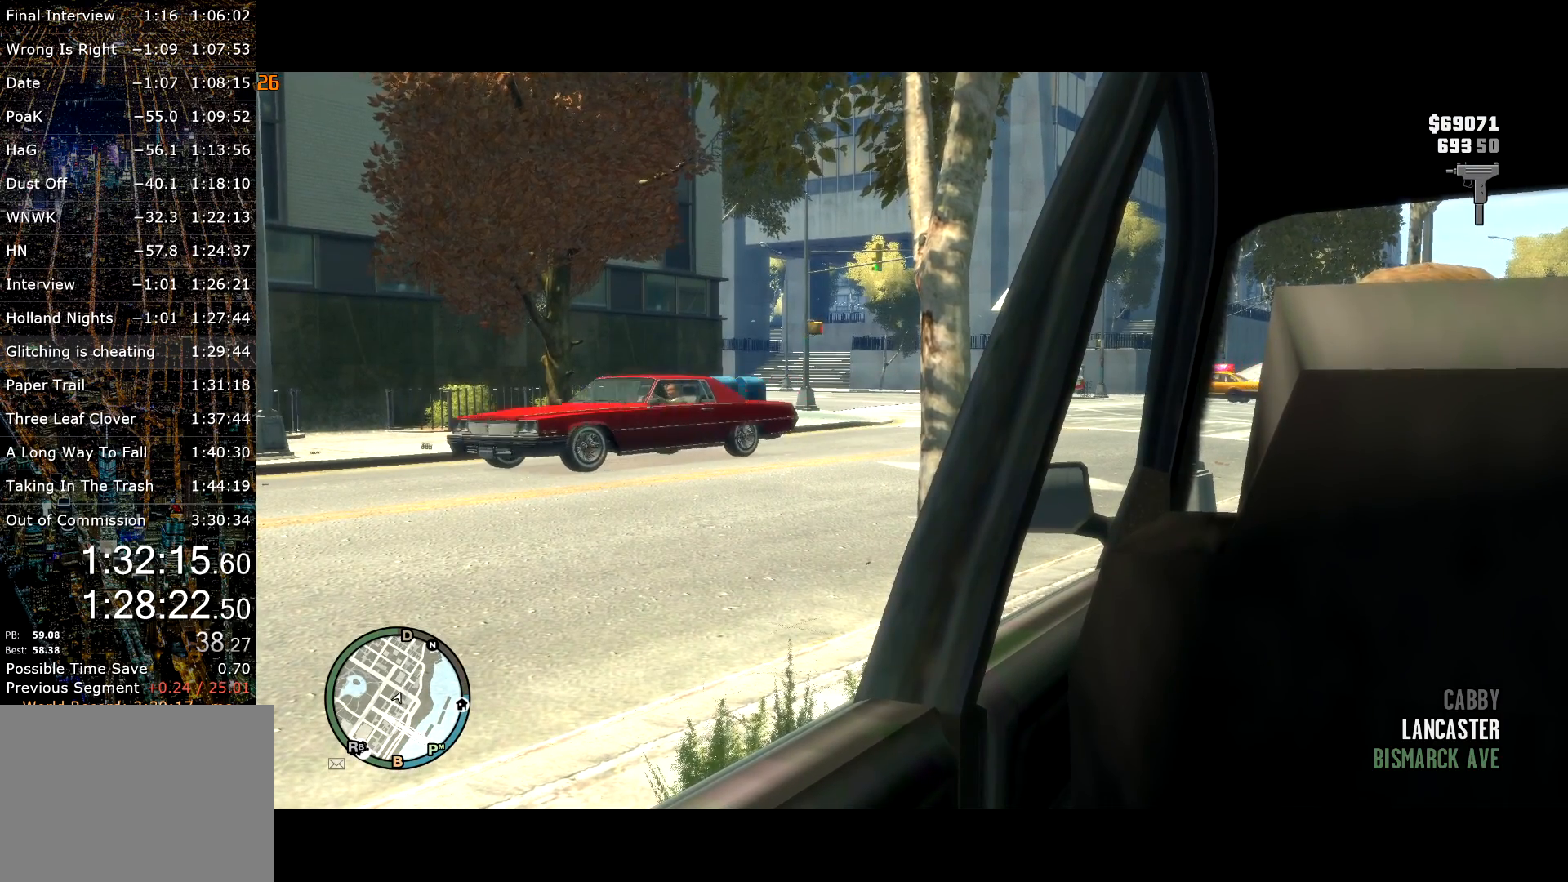
{"keys": ["t"], "mouse": [], "events": []}
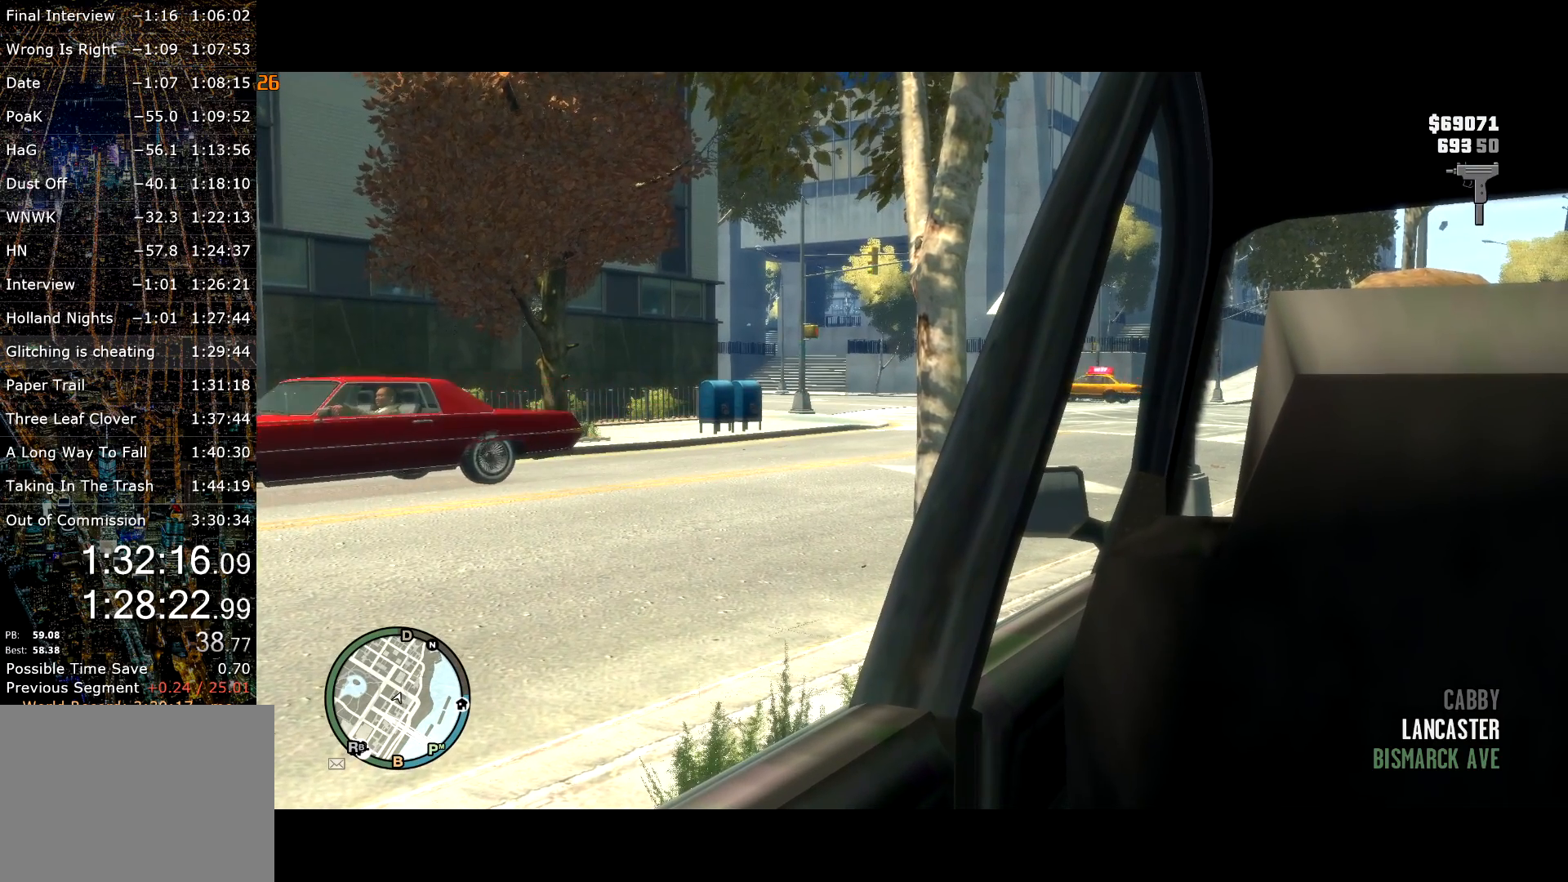
{"keys": ["t"], "mouse": [], "events": []}
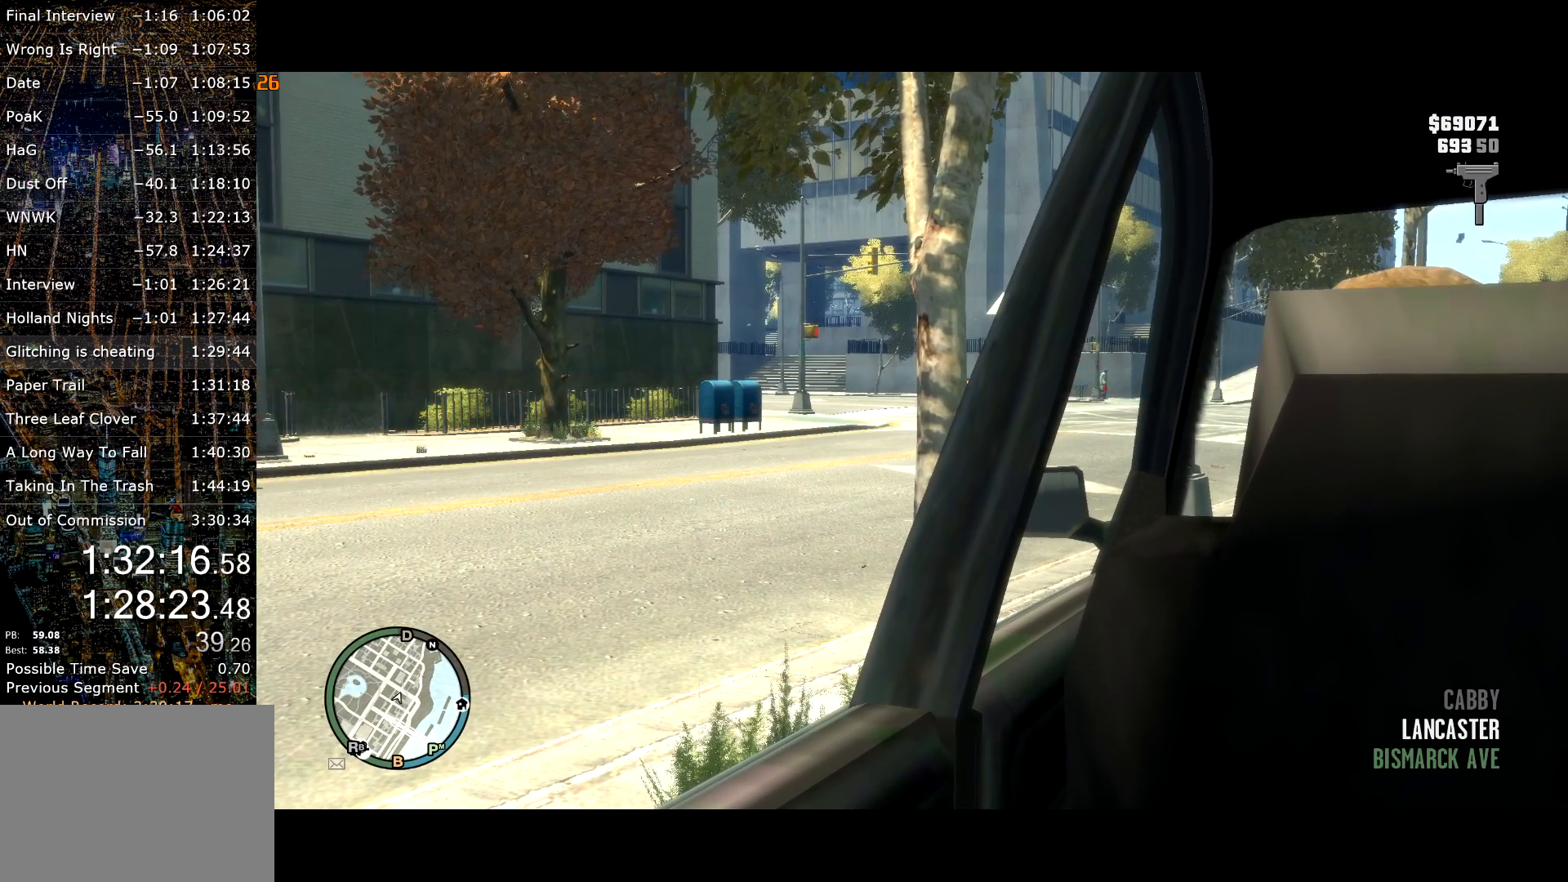
{"keys": ["t"], "mouse": [], "events": []}
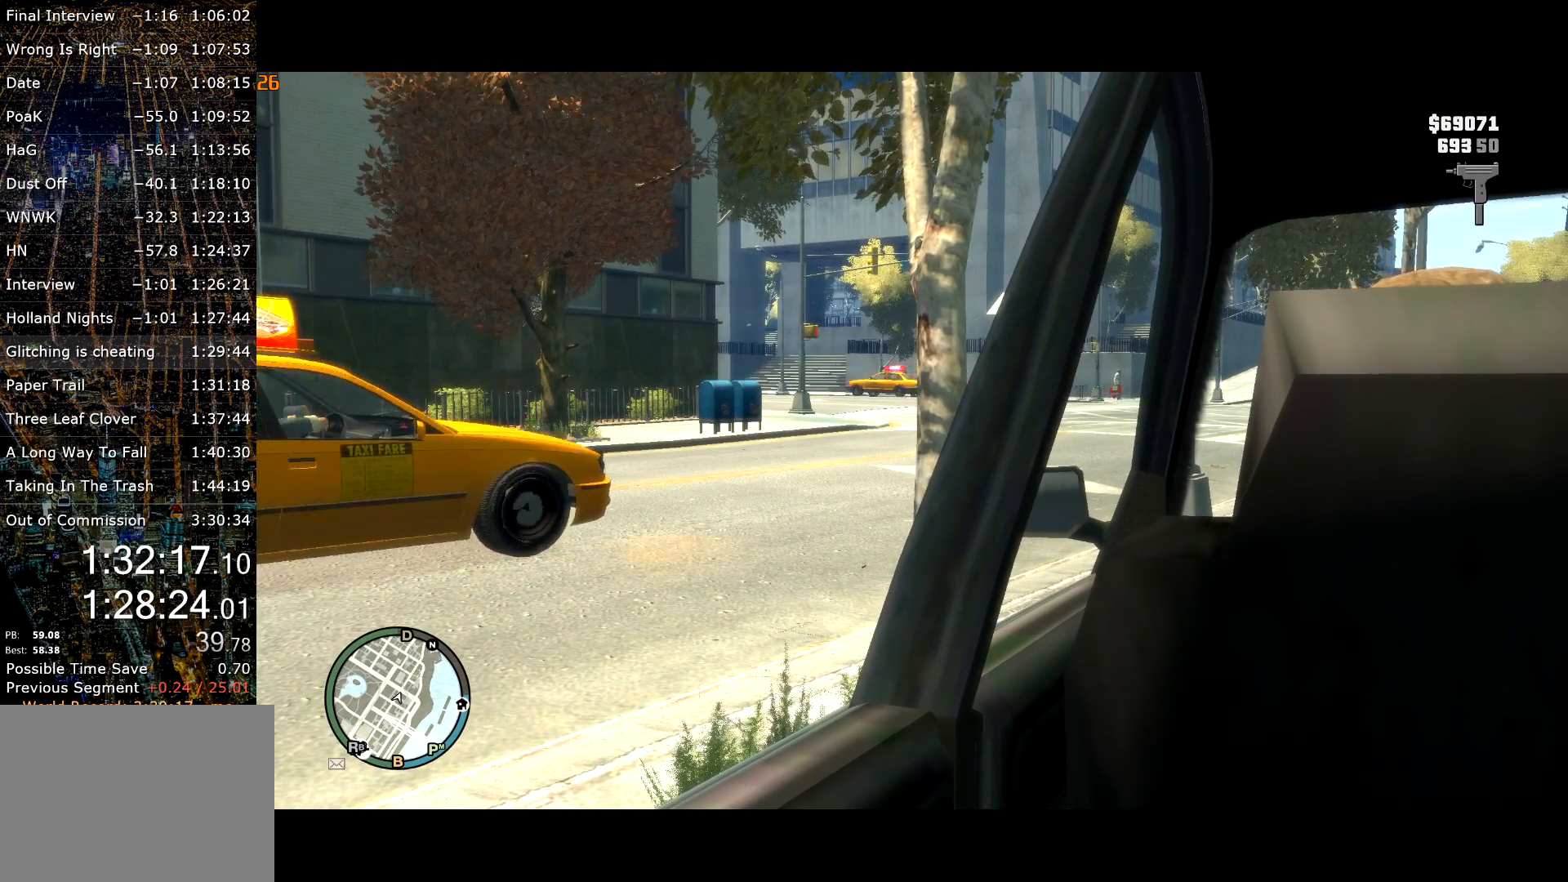
{"keys": ["t"], "mouse": [], "events": []}
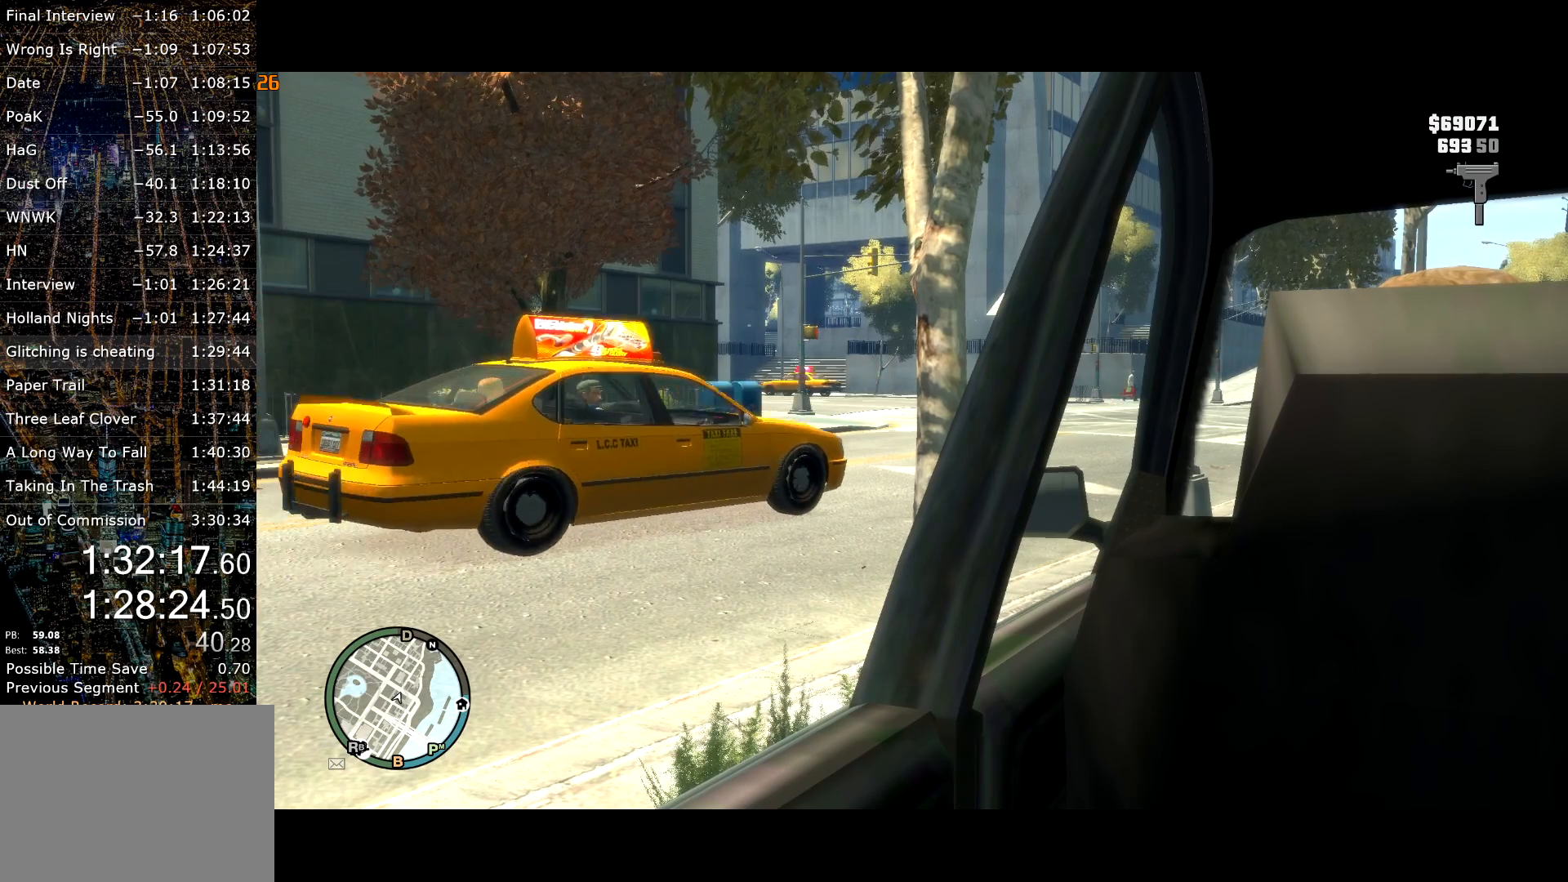
{"keys": ["t"], "mouse": [], "events": []}
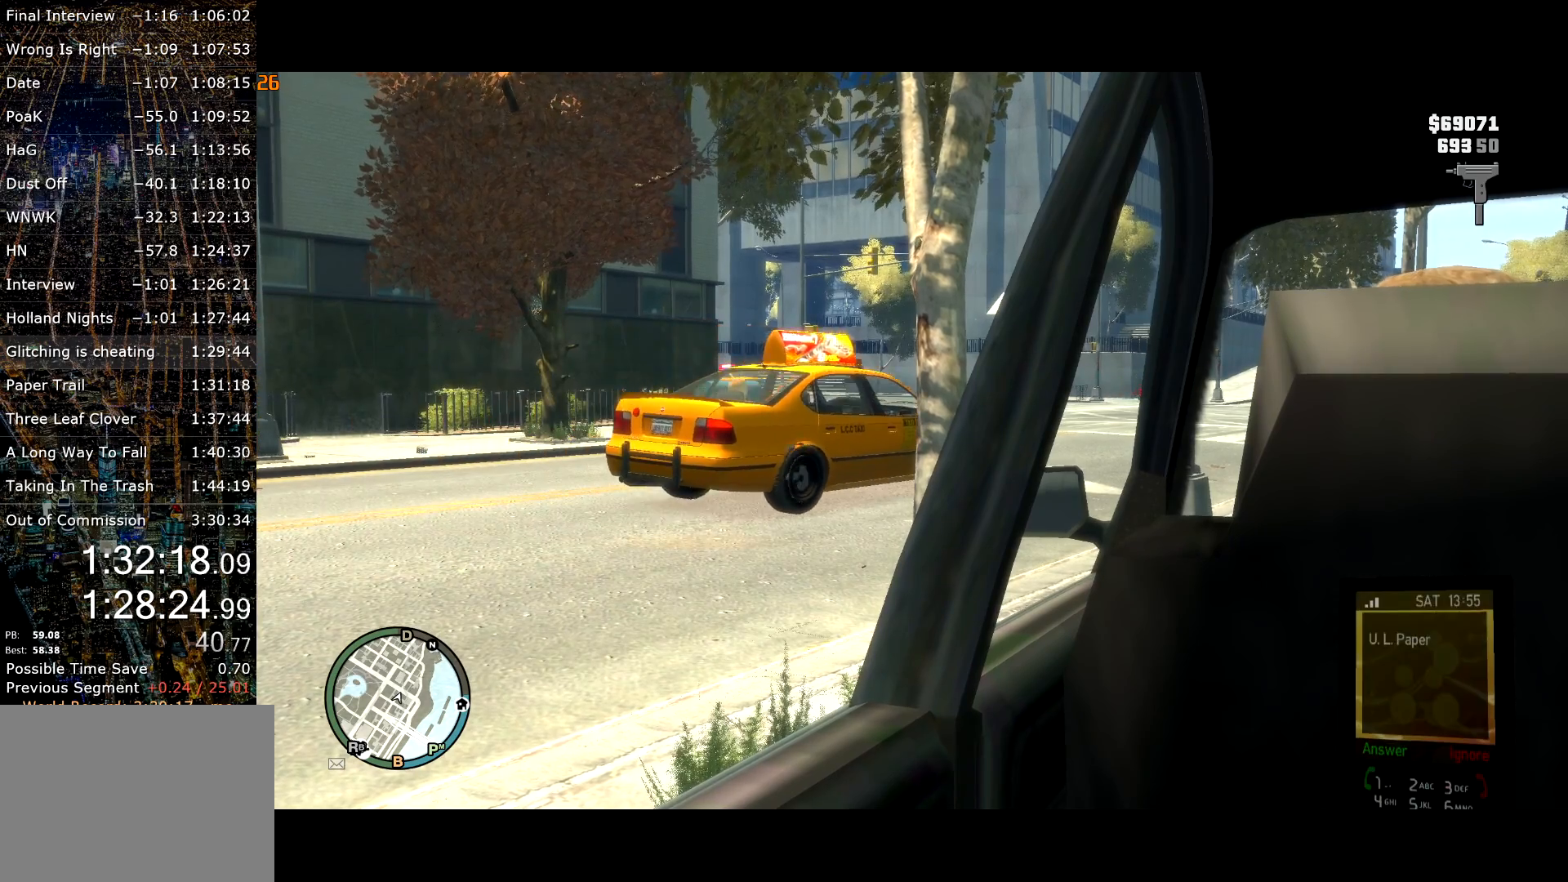
{"keys": ["return"], "mouse": [], "events": [[84, "t", "up"], [417, "return", "down"]]}
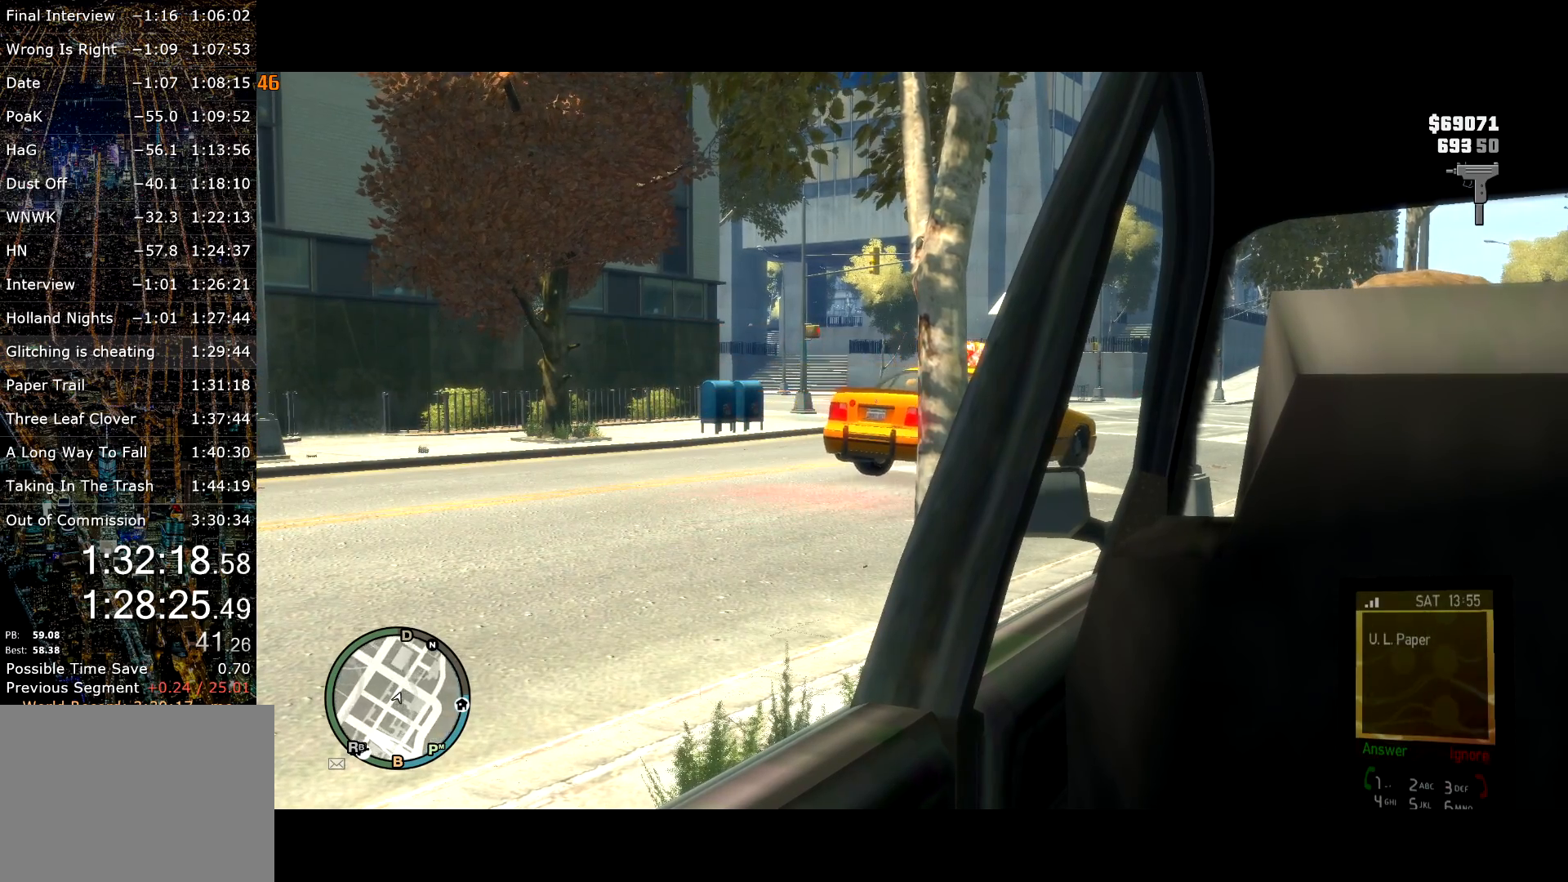
{"keys": [], "mouse": ["right"], "events": [[100, "return", "up"], [150, "mouse_right", "down"]]}
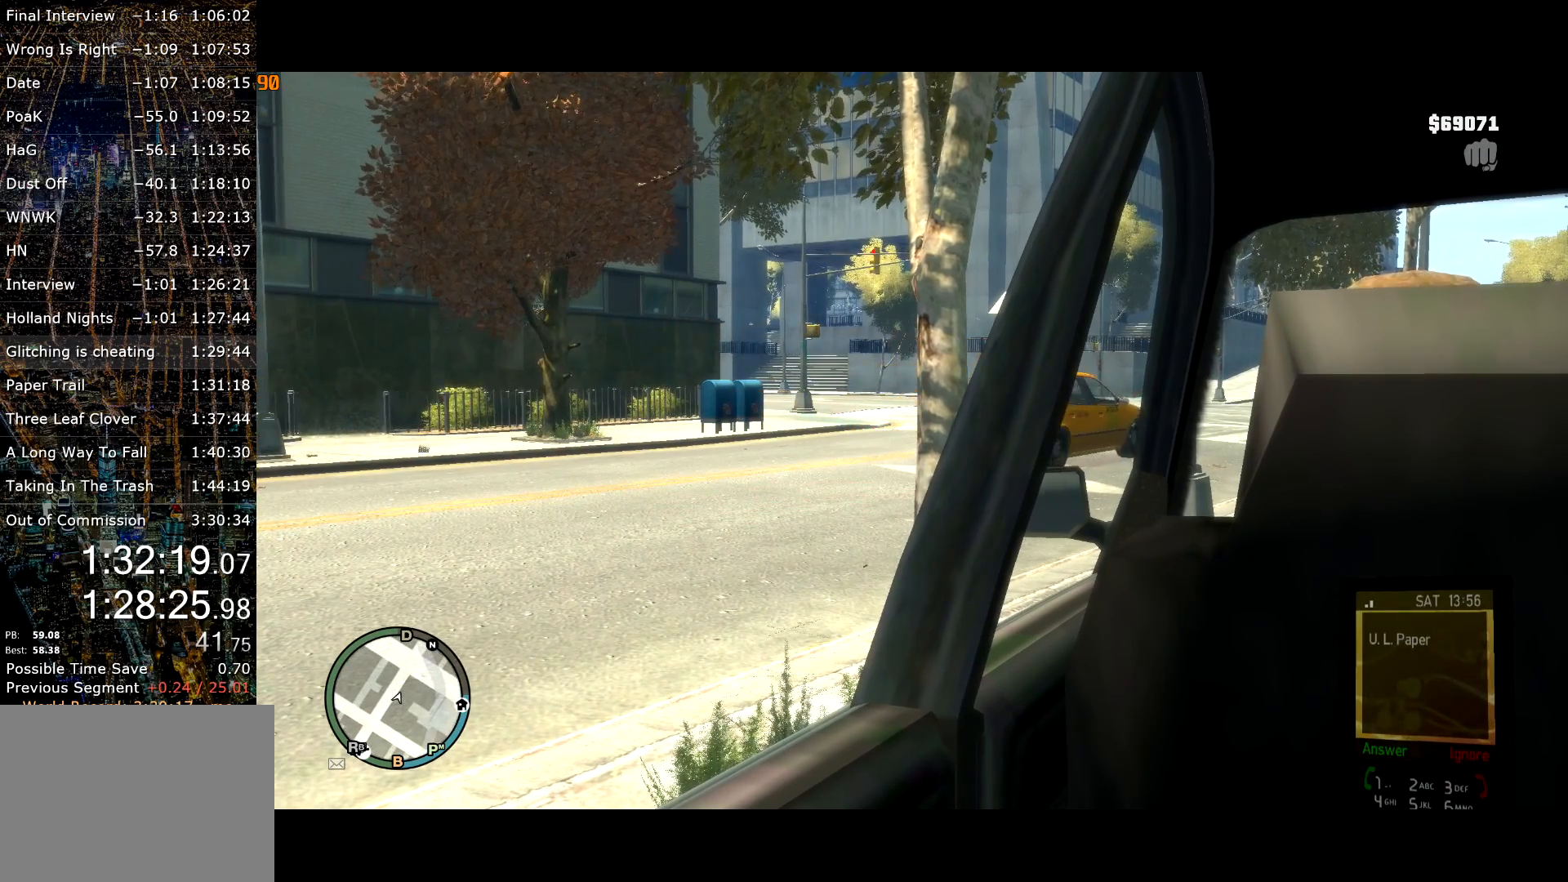
{"keys": [], "mouse": ["right"], "events": []}
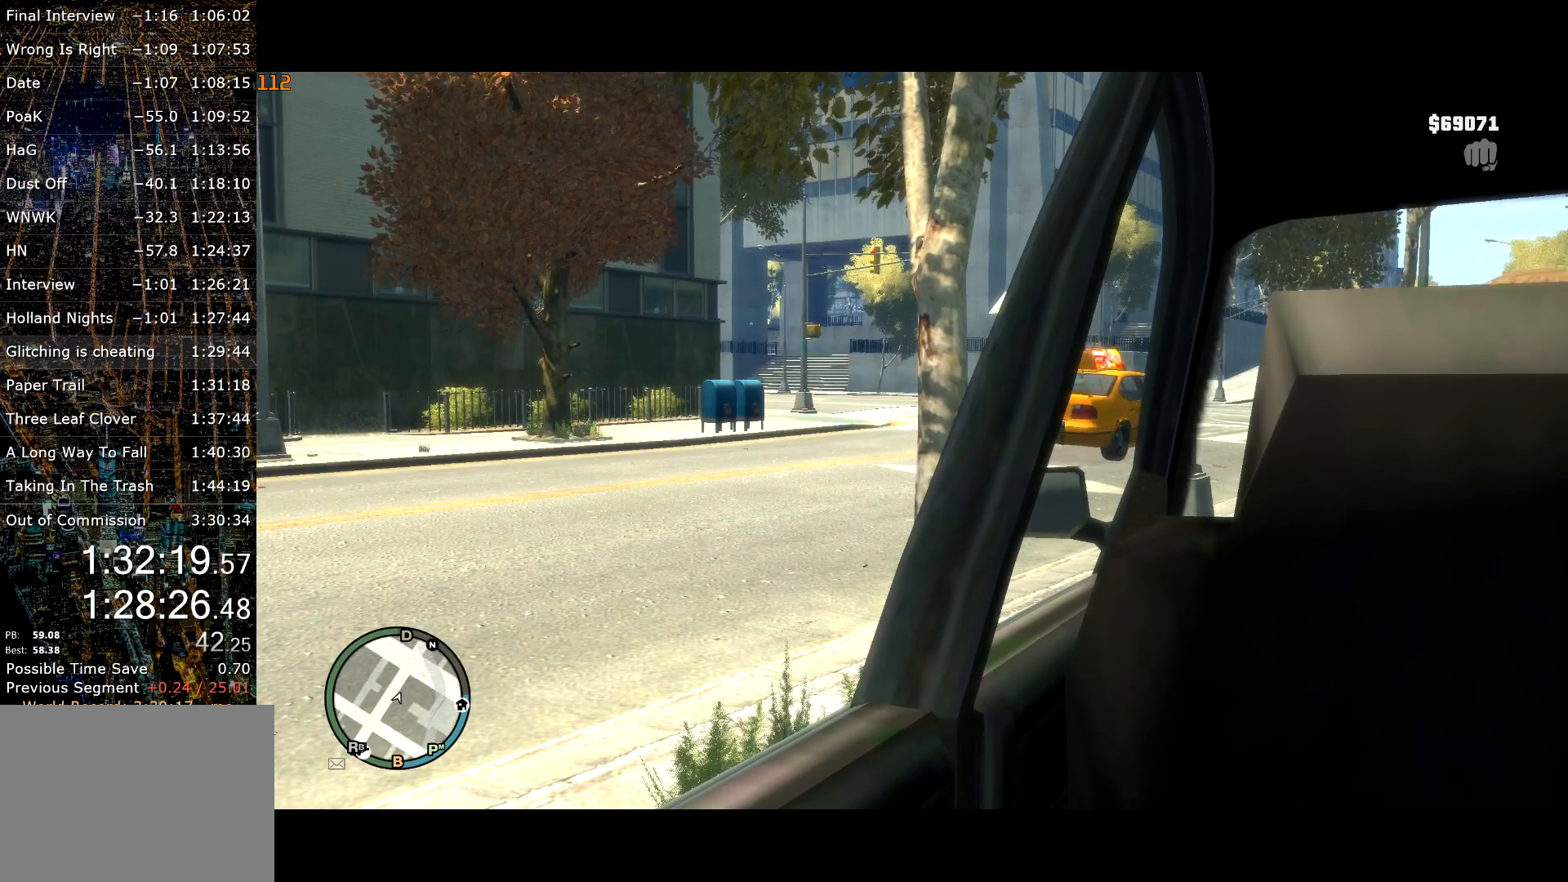
{"keys": [], "mouse": [], "events": [[134, "mouse_right", "up"], [134, "w", "down"], [217, "w", "up"]]}
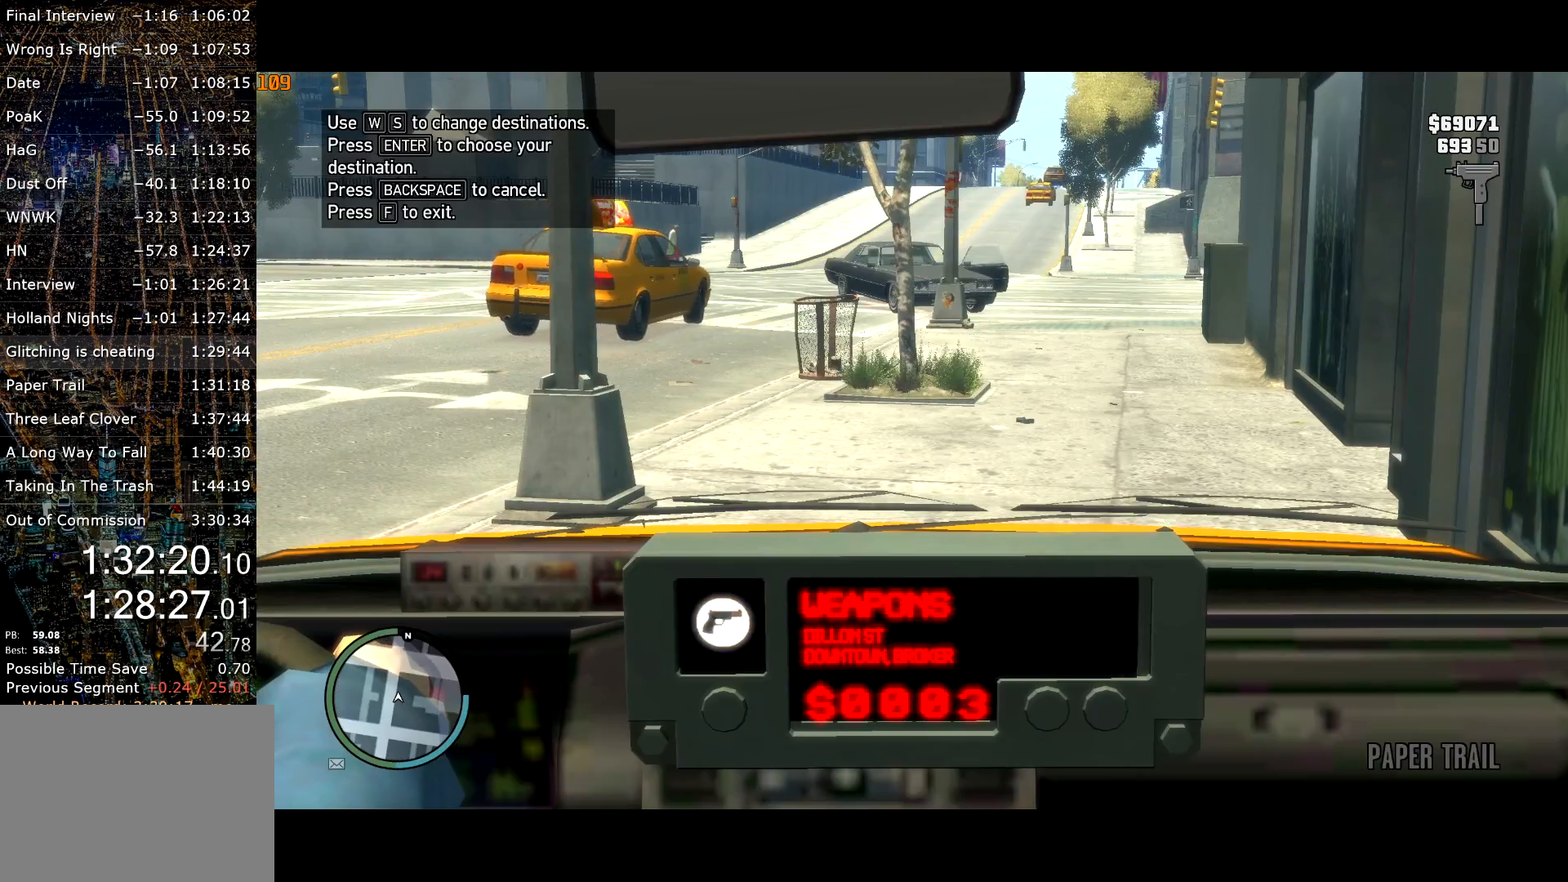
{"keys": ["return"], "mouse": [], "events": [[300, "return", "down"], [384, "return", "up"], [434, "return", "down"]]}
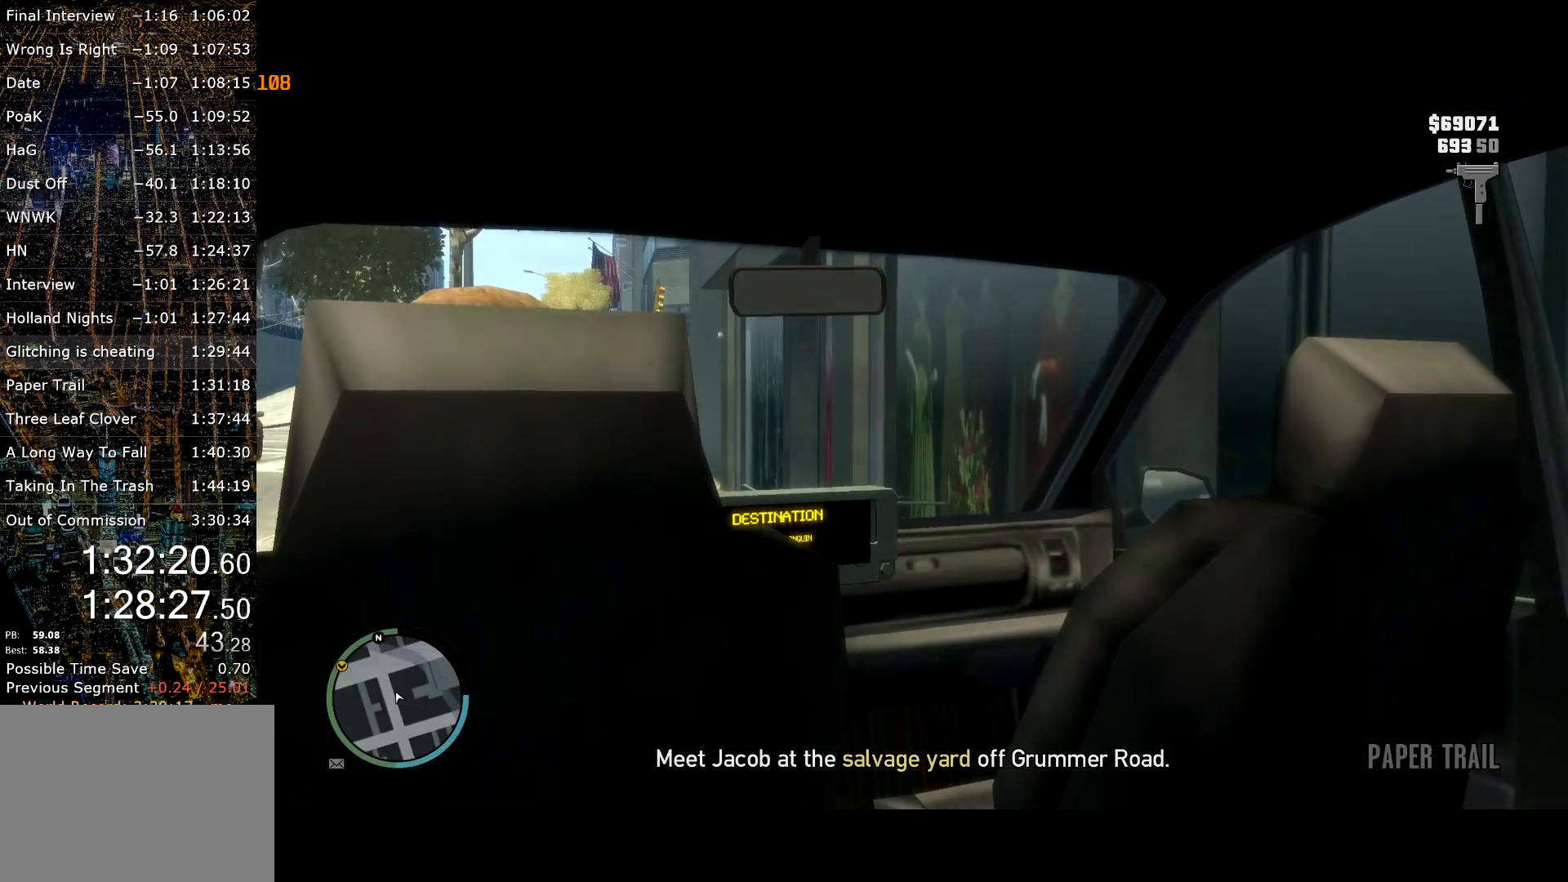
{"keys": [], "mouse": [], "events": [[17, "return", "up"], [67, "return", "down"], [117, "return", "up"], [300, "return", "down"], [350, "return", "up"]]}